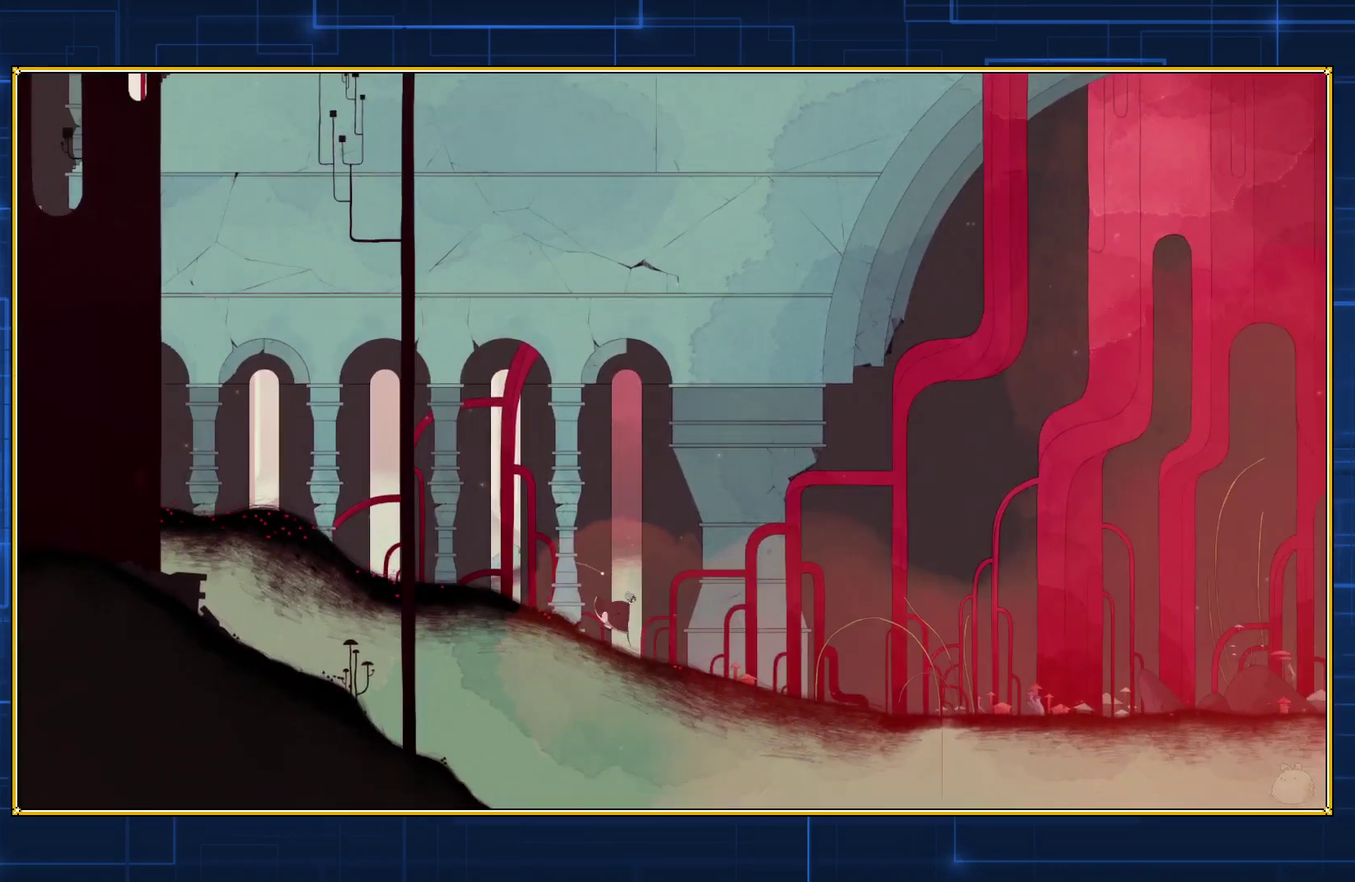
Gameplay with a controller (Nintendo layout); each line is a JSON object with the inputs held at the frame after it. "events" lists button and stick changes between this image and that frame as [ms after this image, input, new state], when the widget could be followed in between. Not read: L3 R3.
{"buttons": ["DPAD_RIGHT"], "events": []}
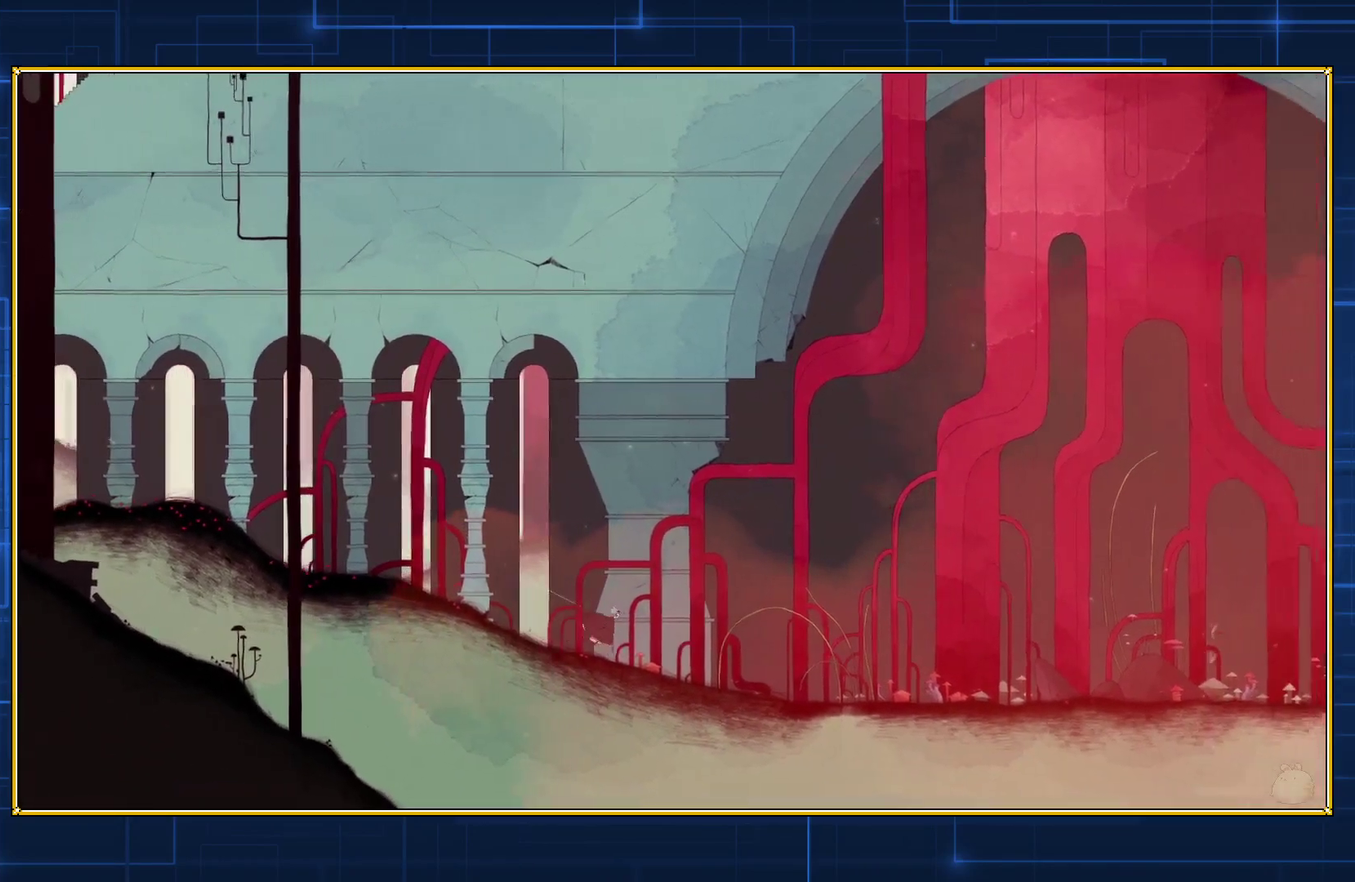
{"buttons": ["DPAD_RIGHT"], "events": []}
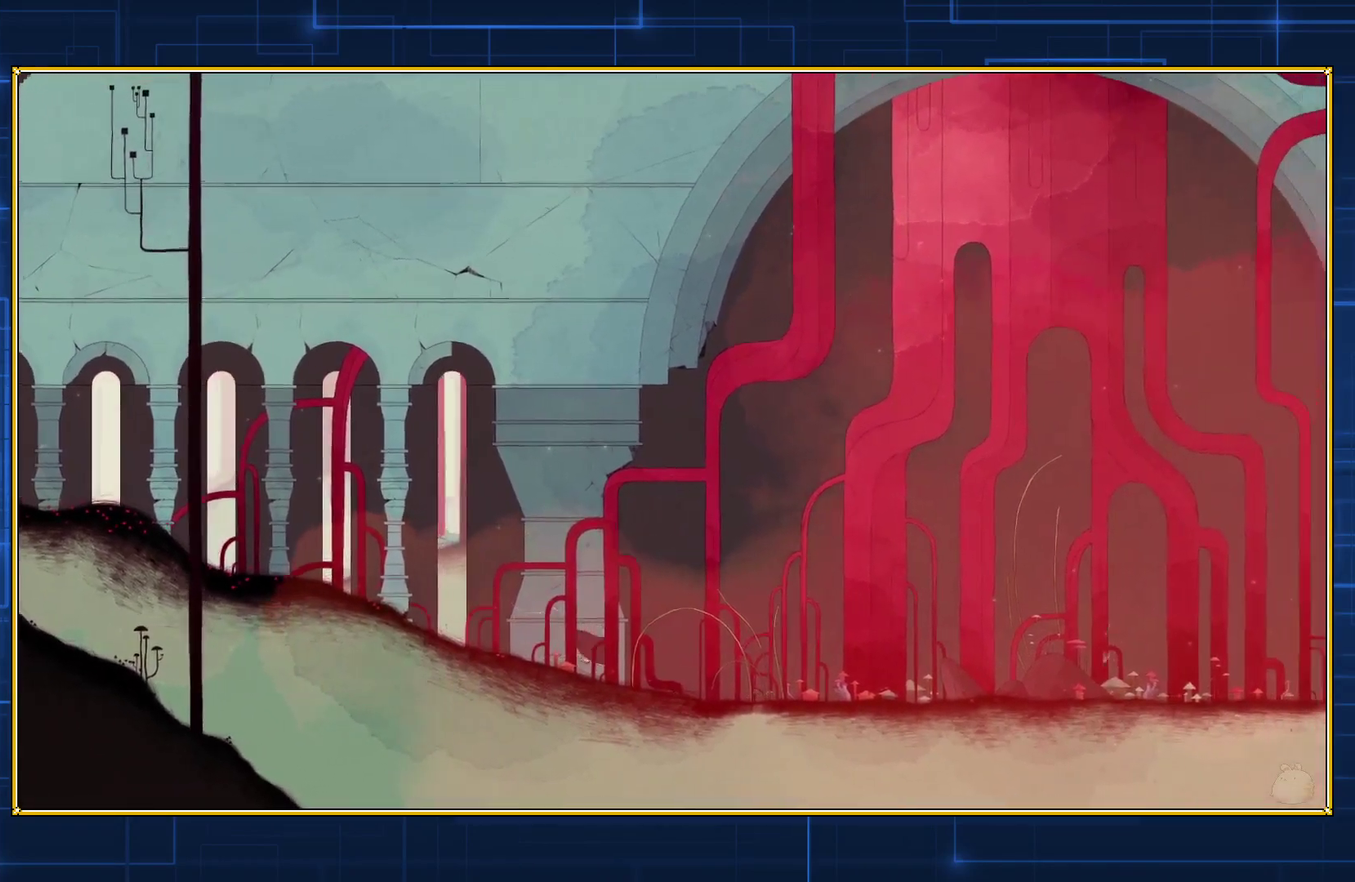
{"buttons": ["DPAD_RIGHT"], "events": []}
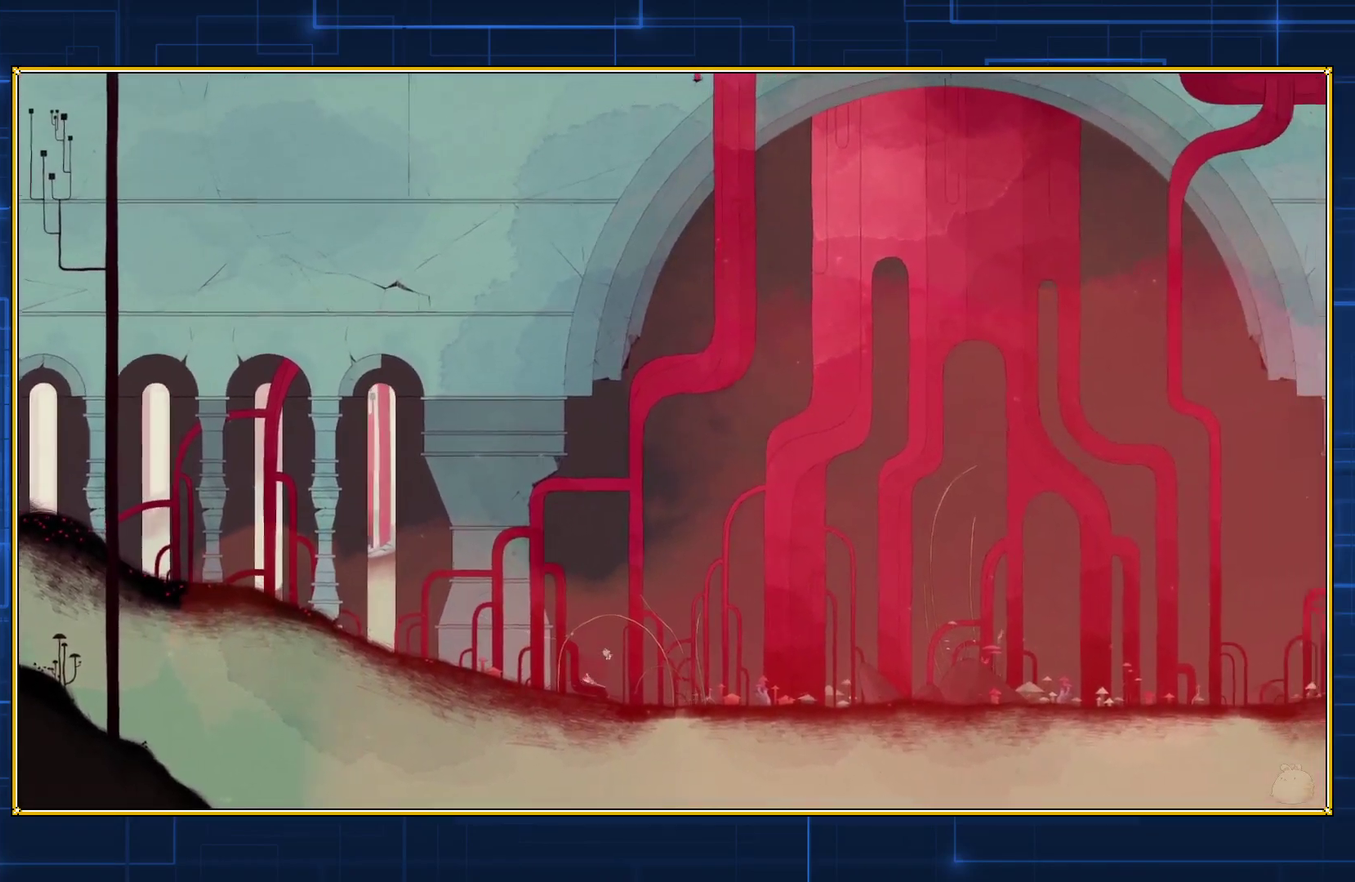
{"buttons": ["DPAD_RIGHT"], "events": []}
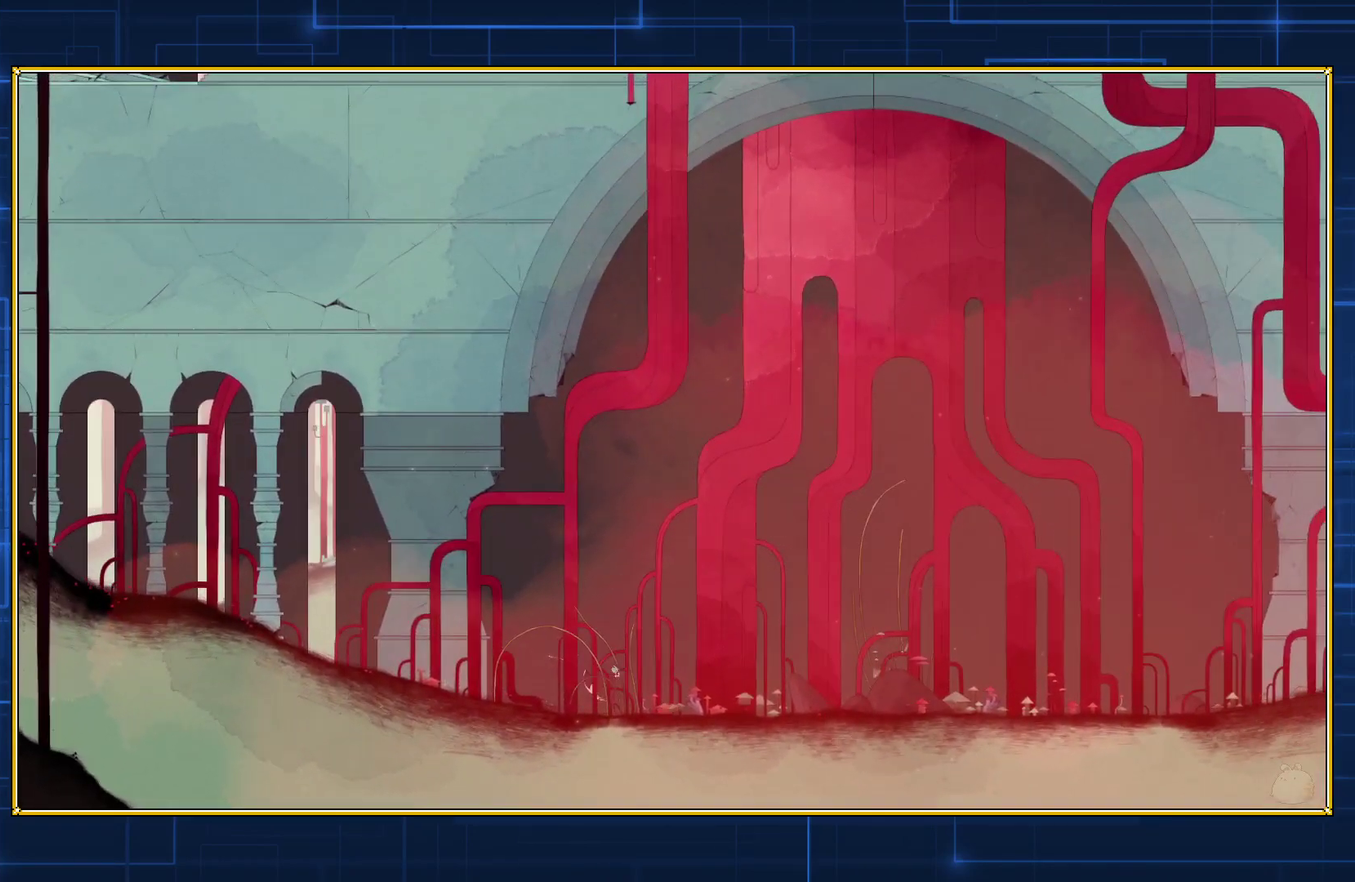
{"buttons": ["DPAD_RIGHT"], "events": []}
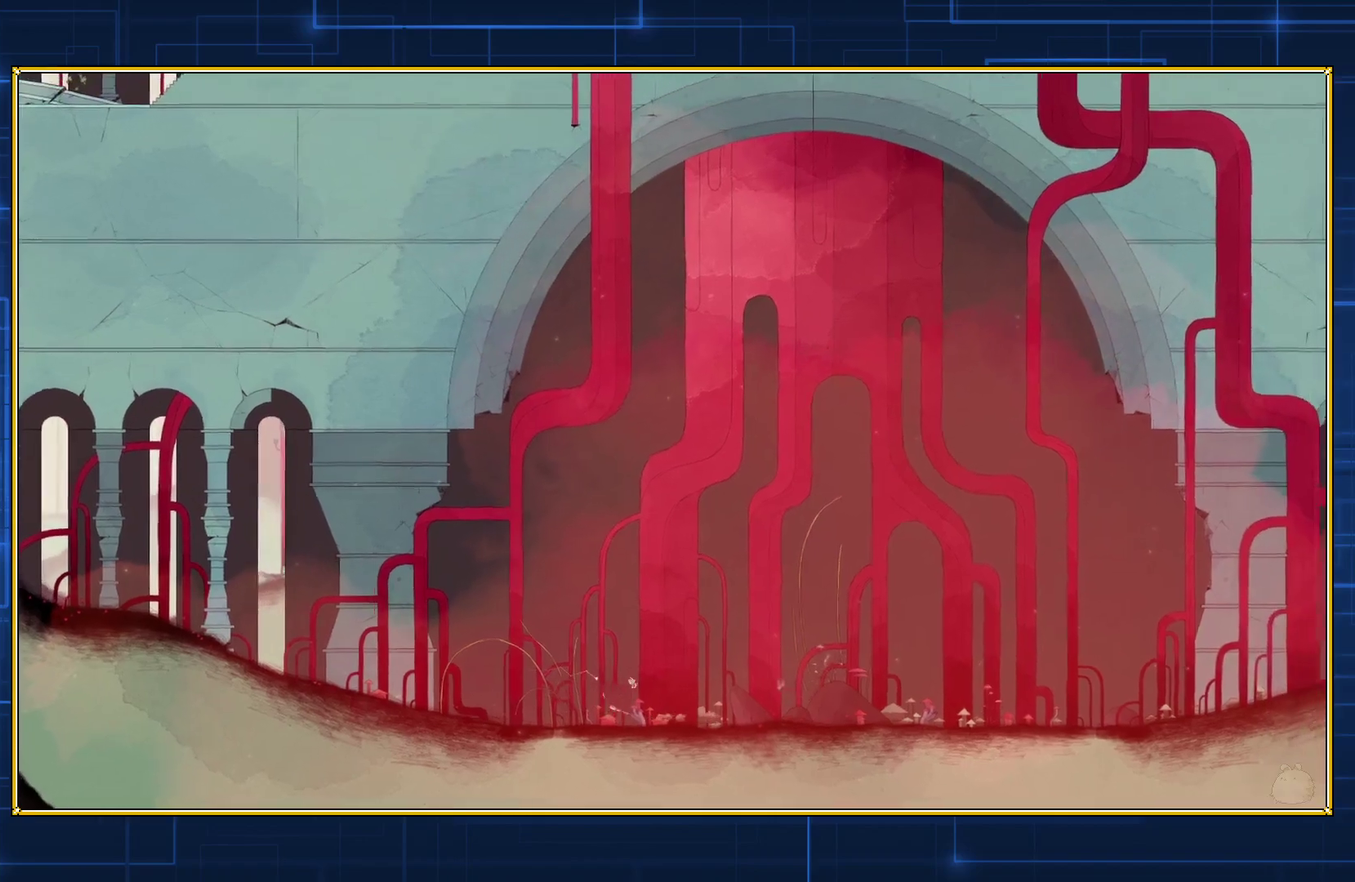
{"buttons": ["DPAD_RIGHT"], "events": []}
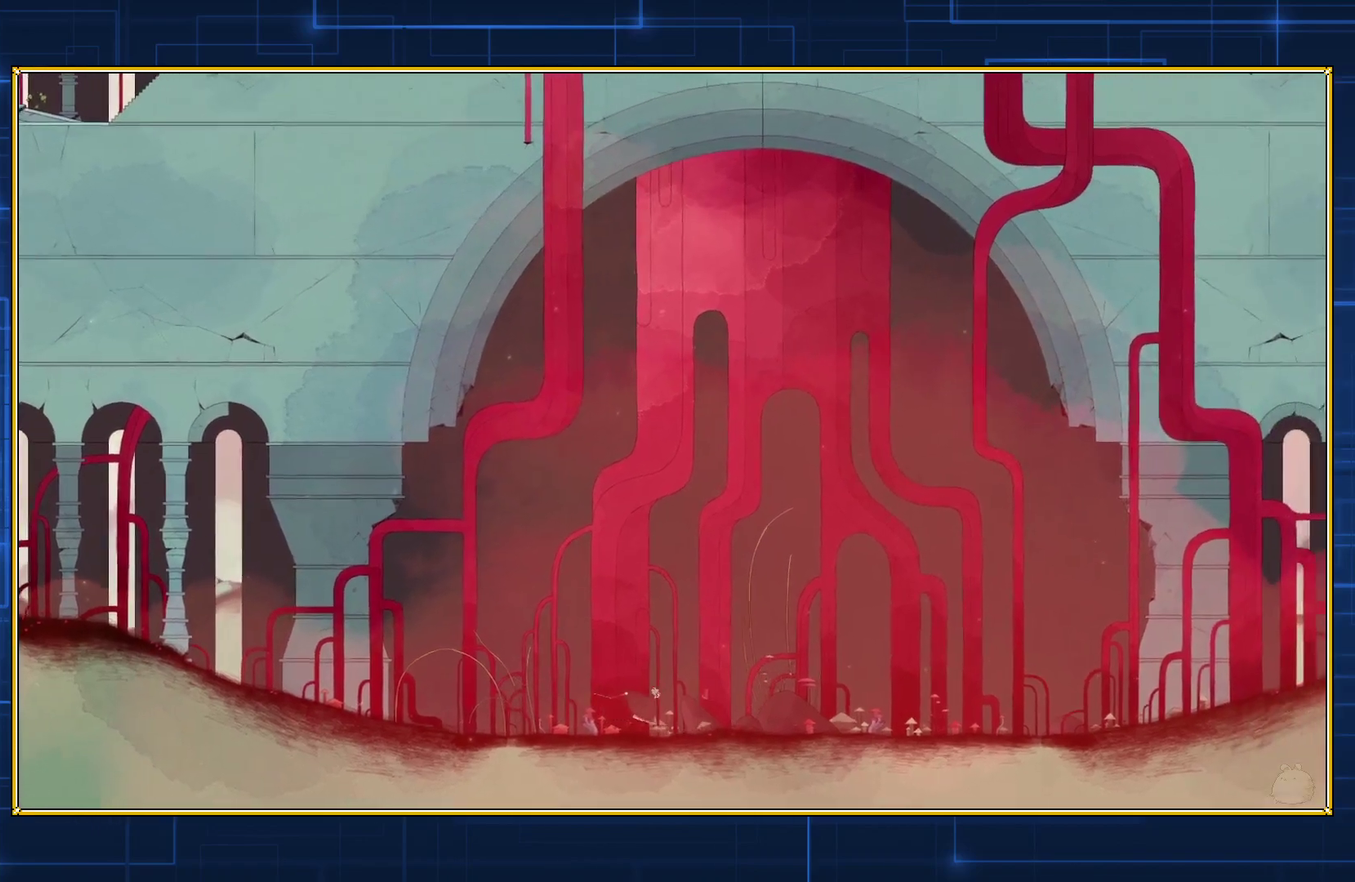
{"buttons": ["DPAD_RIGHT"], "events": []}
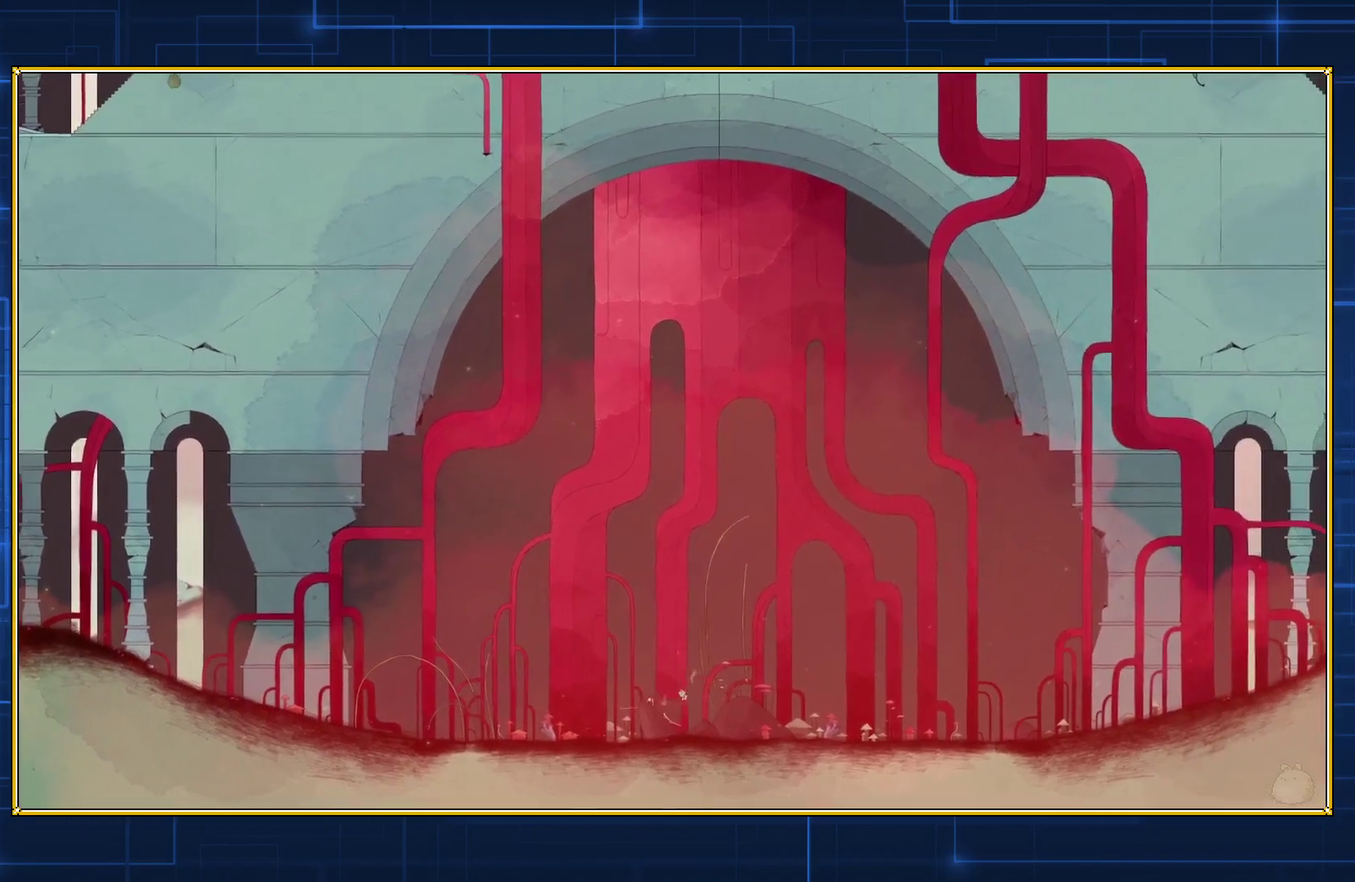
{"buttons": ["DPAD_RIGHT"], "events": []}
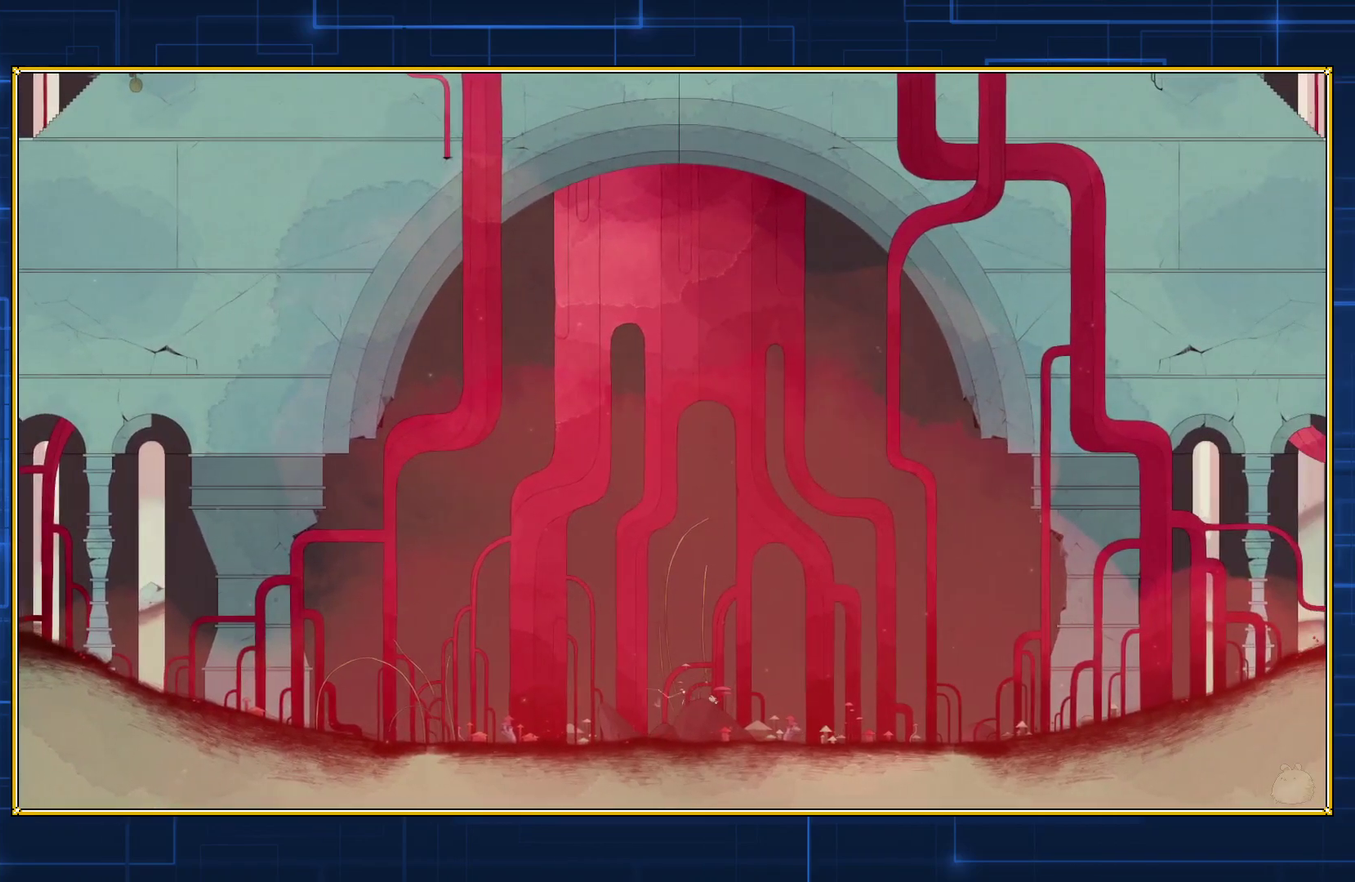
{"buttons": ["DPAD_RIGHT"], "events": []}
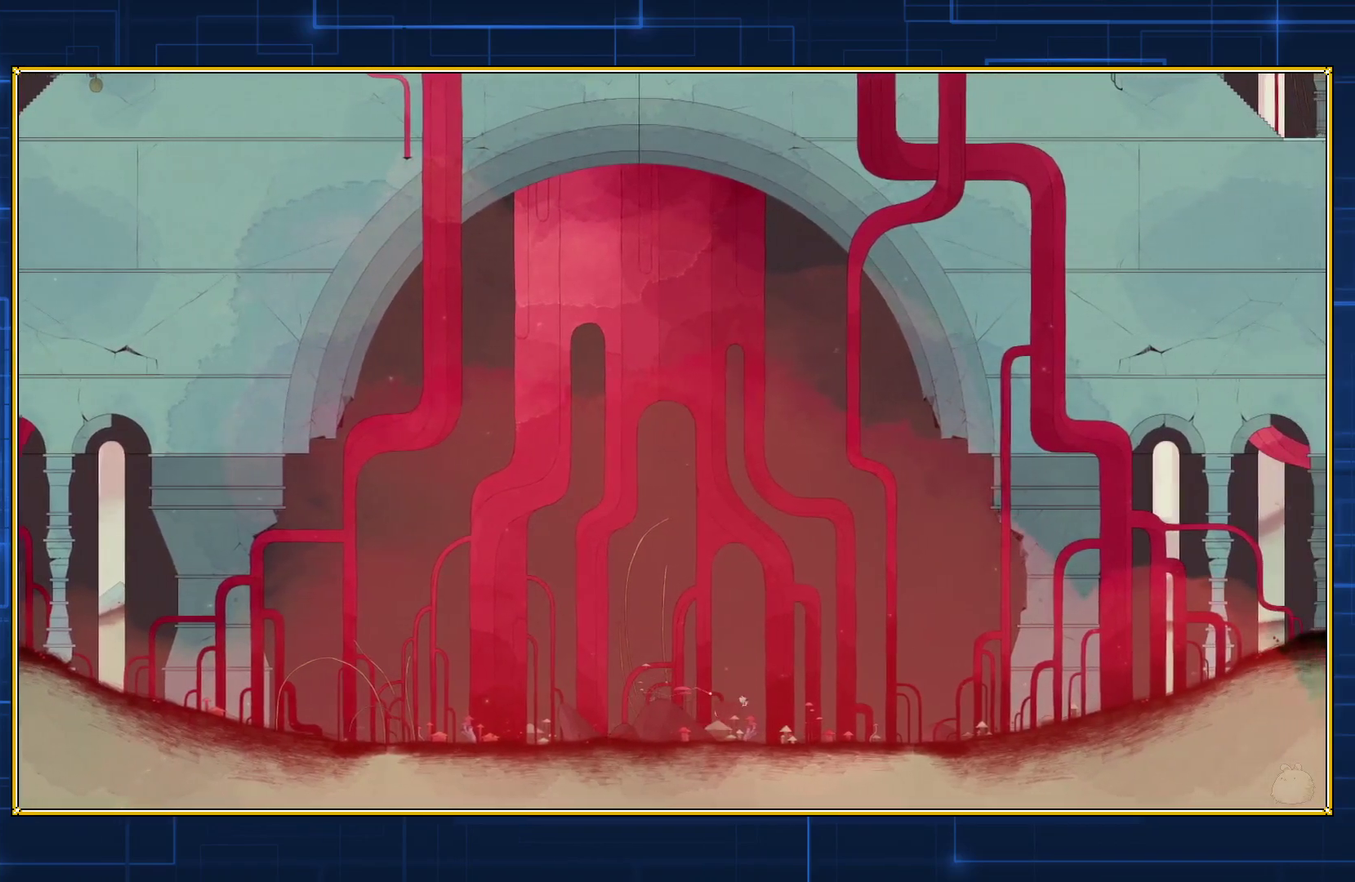
{"buttons": ["DPAD_RIGHT"], "events": []}
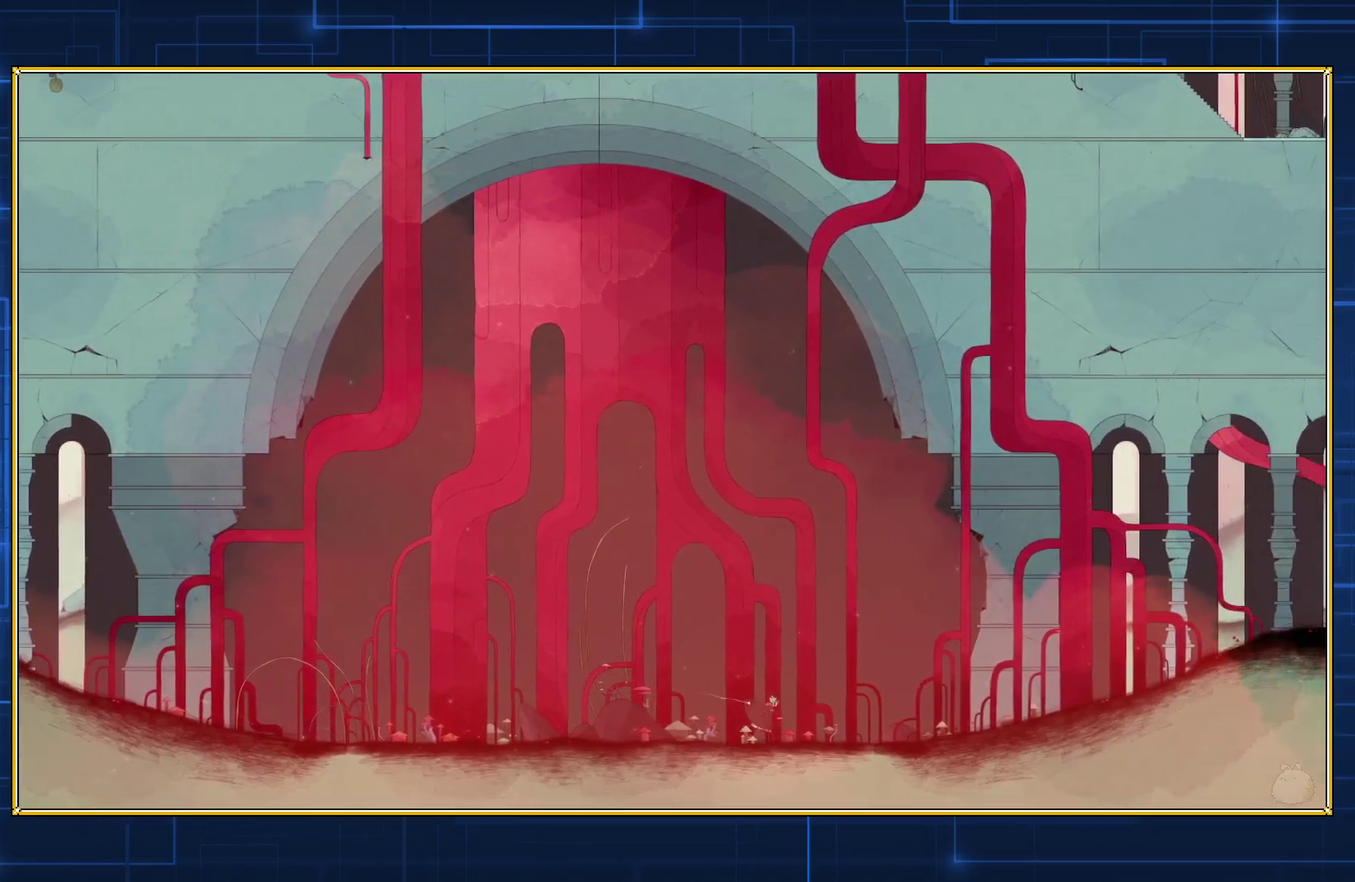
{"buttons": ["DPAD_RIGHT"], "events": []}
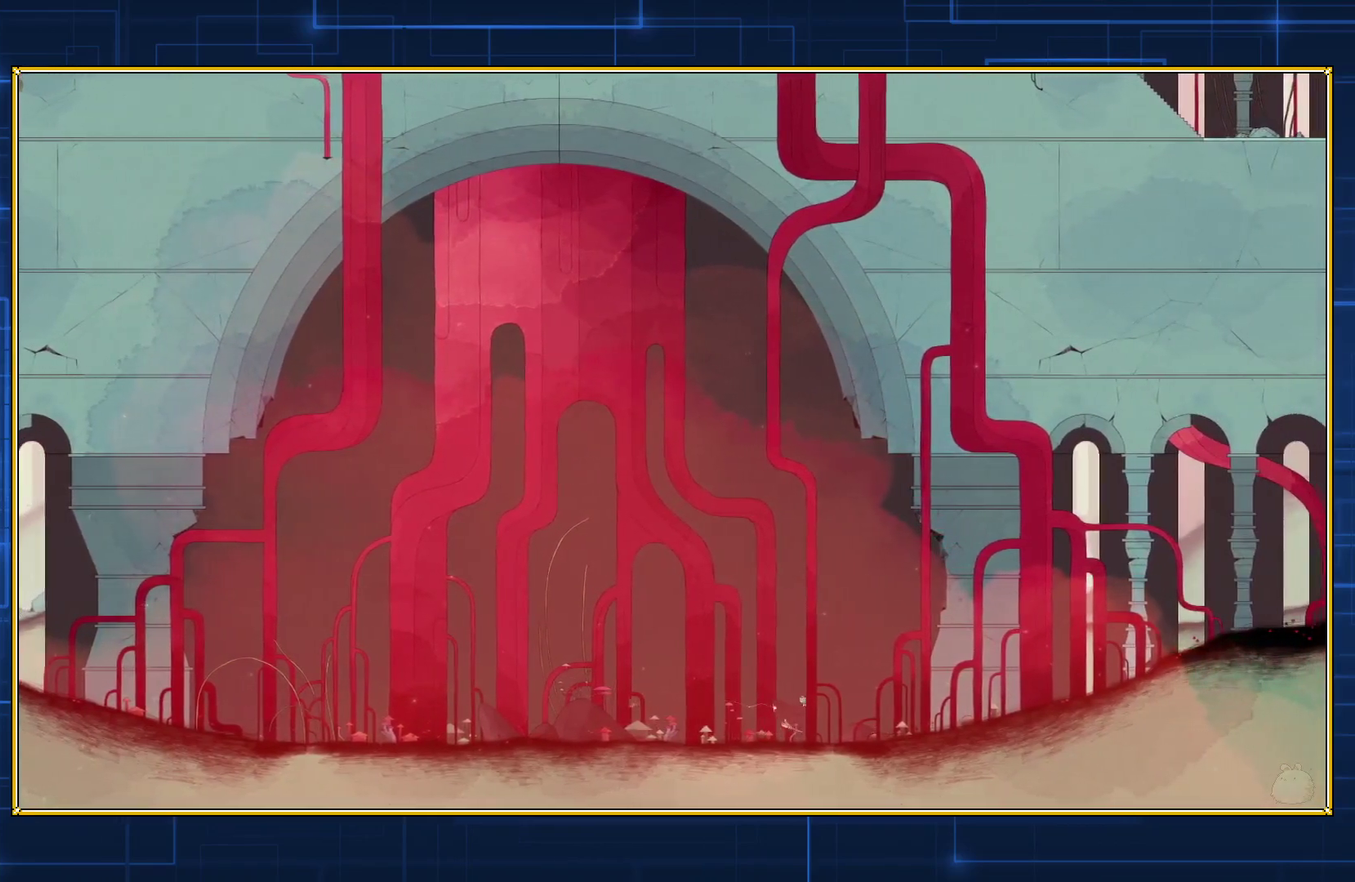
{"buttons": ["DPAD_RIGHT"], "events": []}
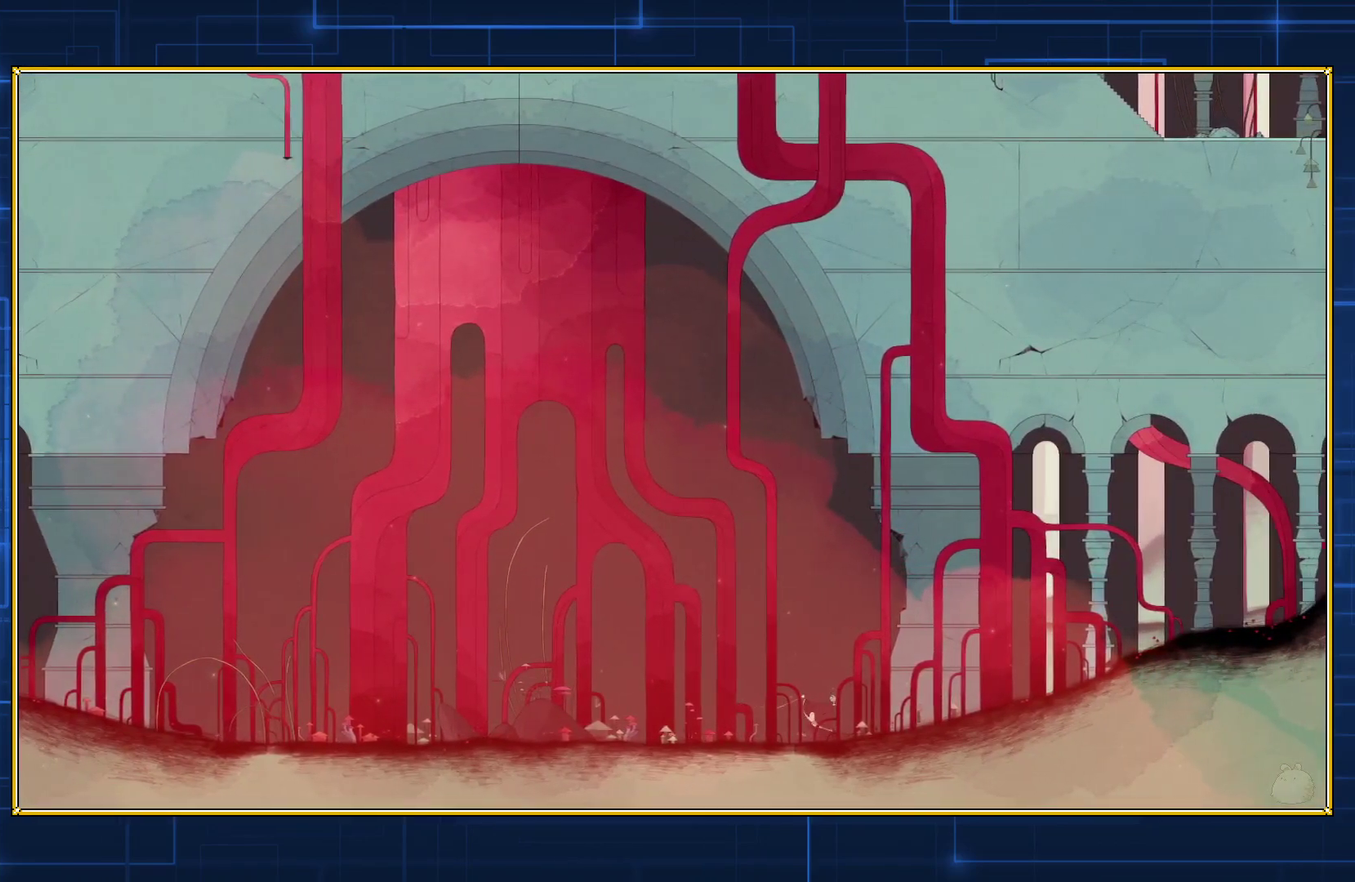
{"buttons": ["DPAD_RIGHT"], "events": []}
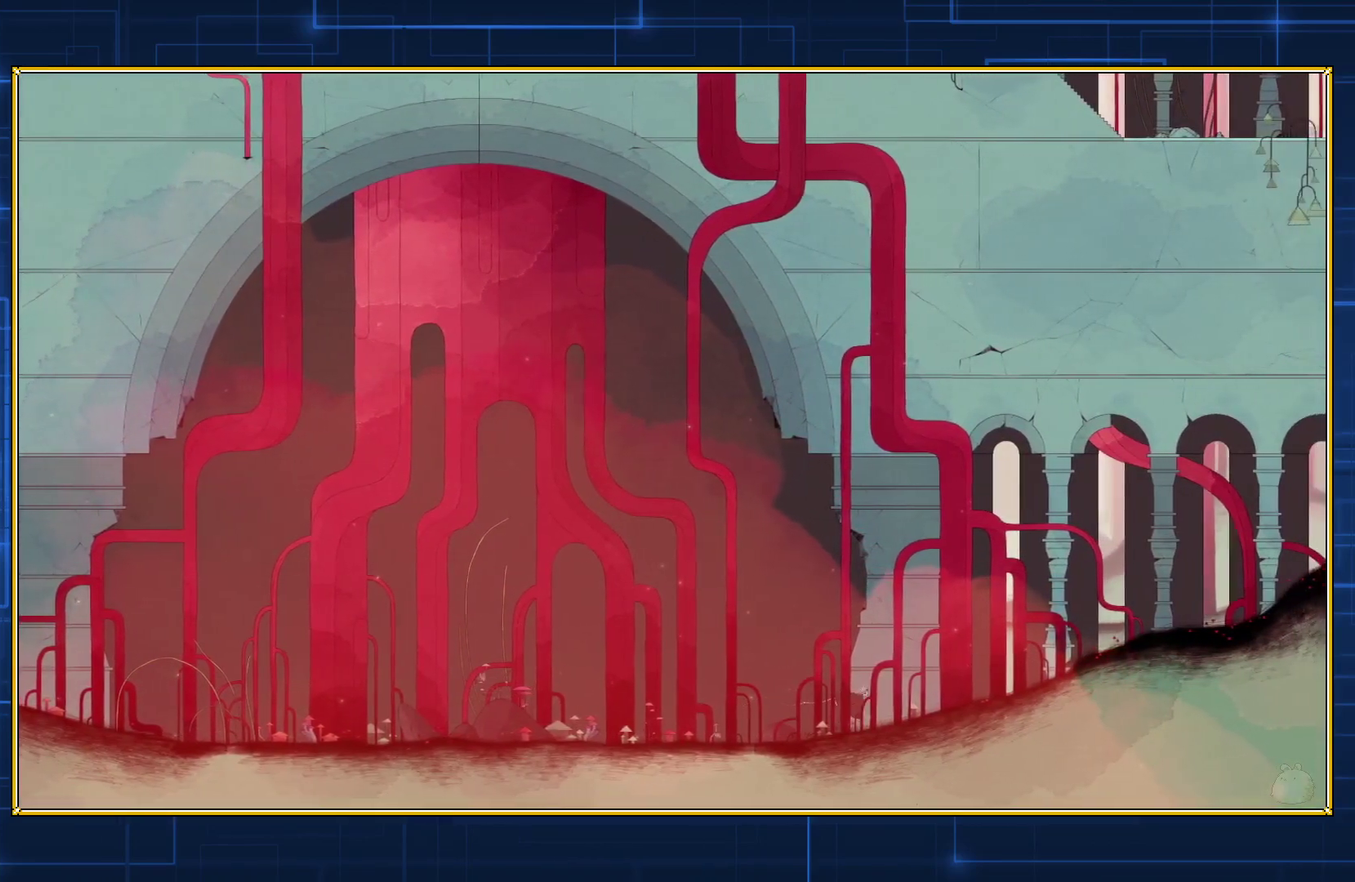
{"buttons": ["DPAD_RIGHT"], "events": []}
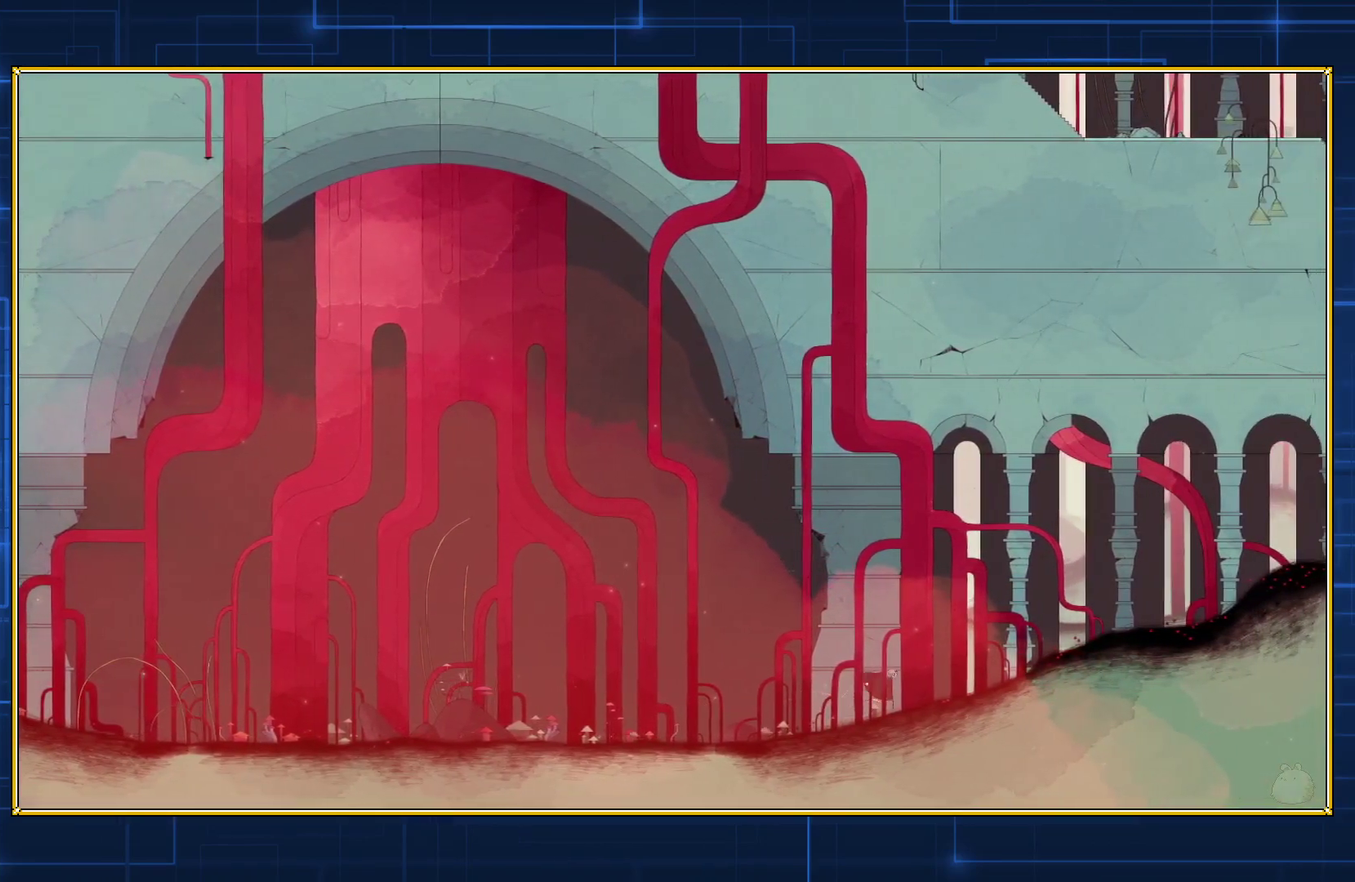
{"buttons": ["DPAD_RIGHT"], "events": []}
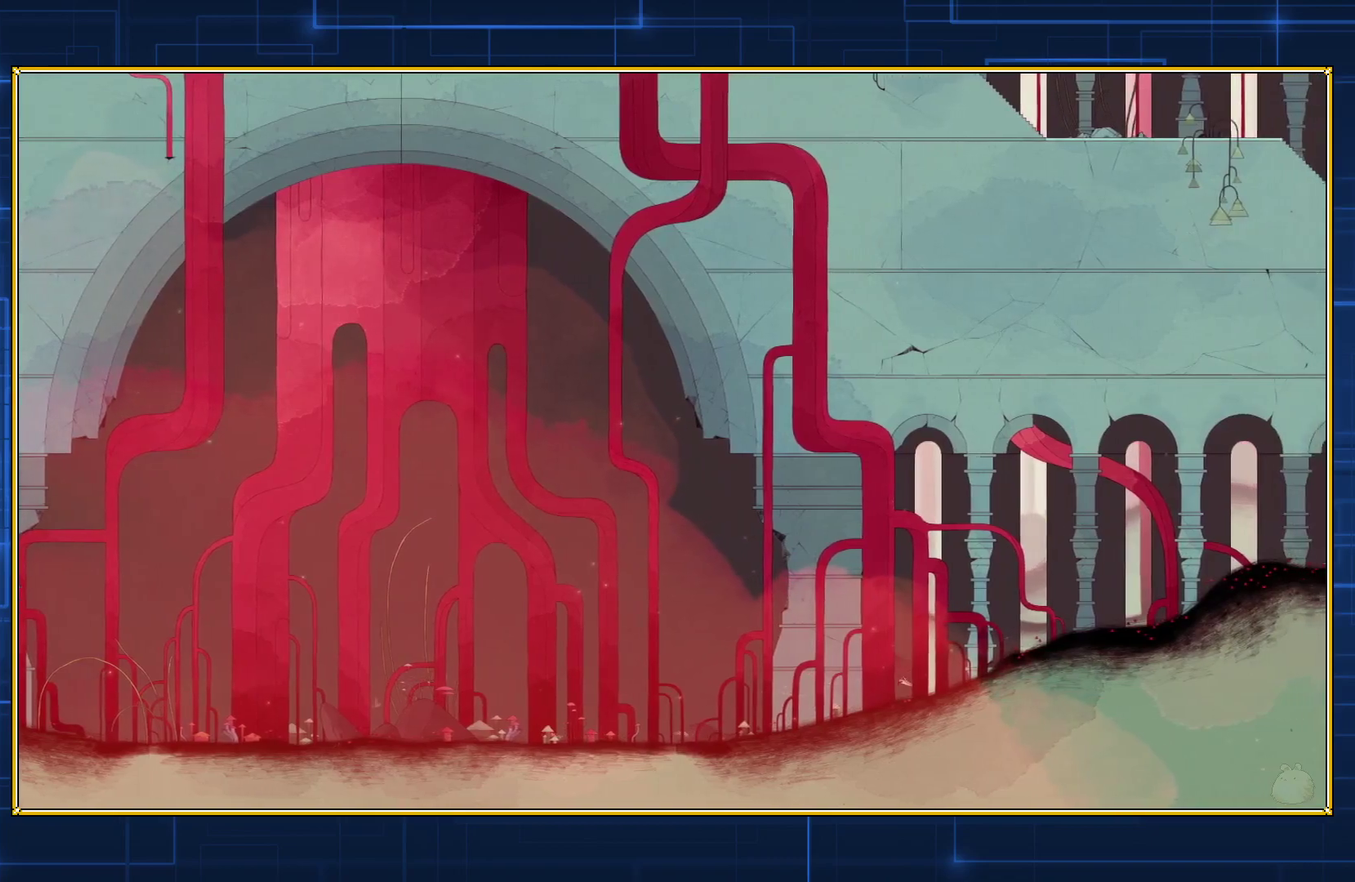
{"buttons": ["DPAD_RIGHT"], "events": []}
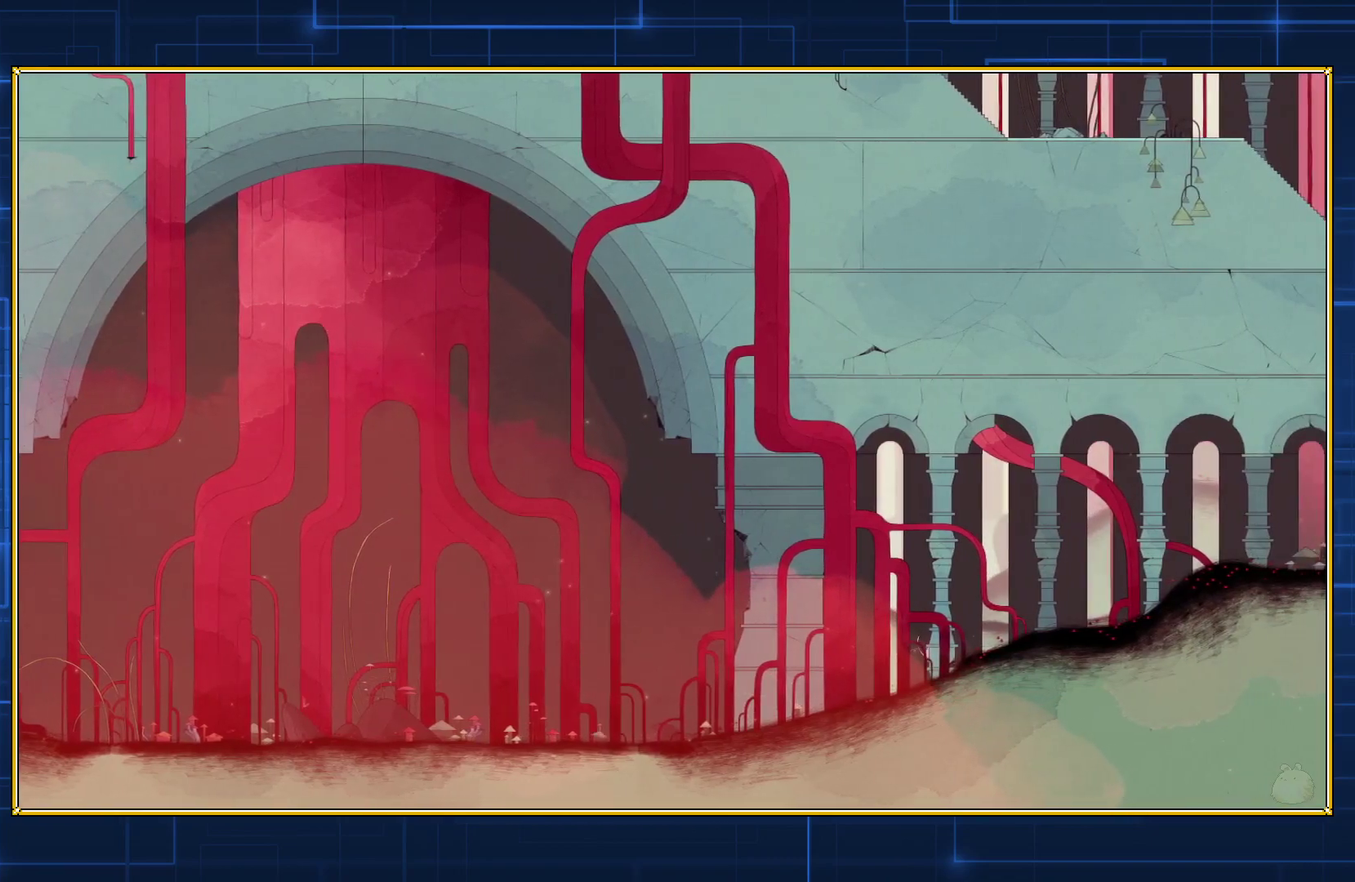
{"buttons": ["DPAD_RIGHT"], "events": []}
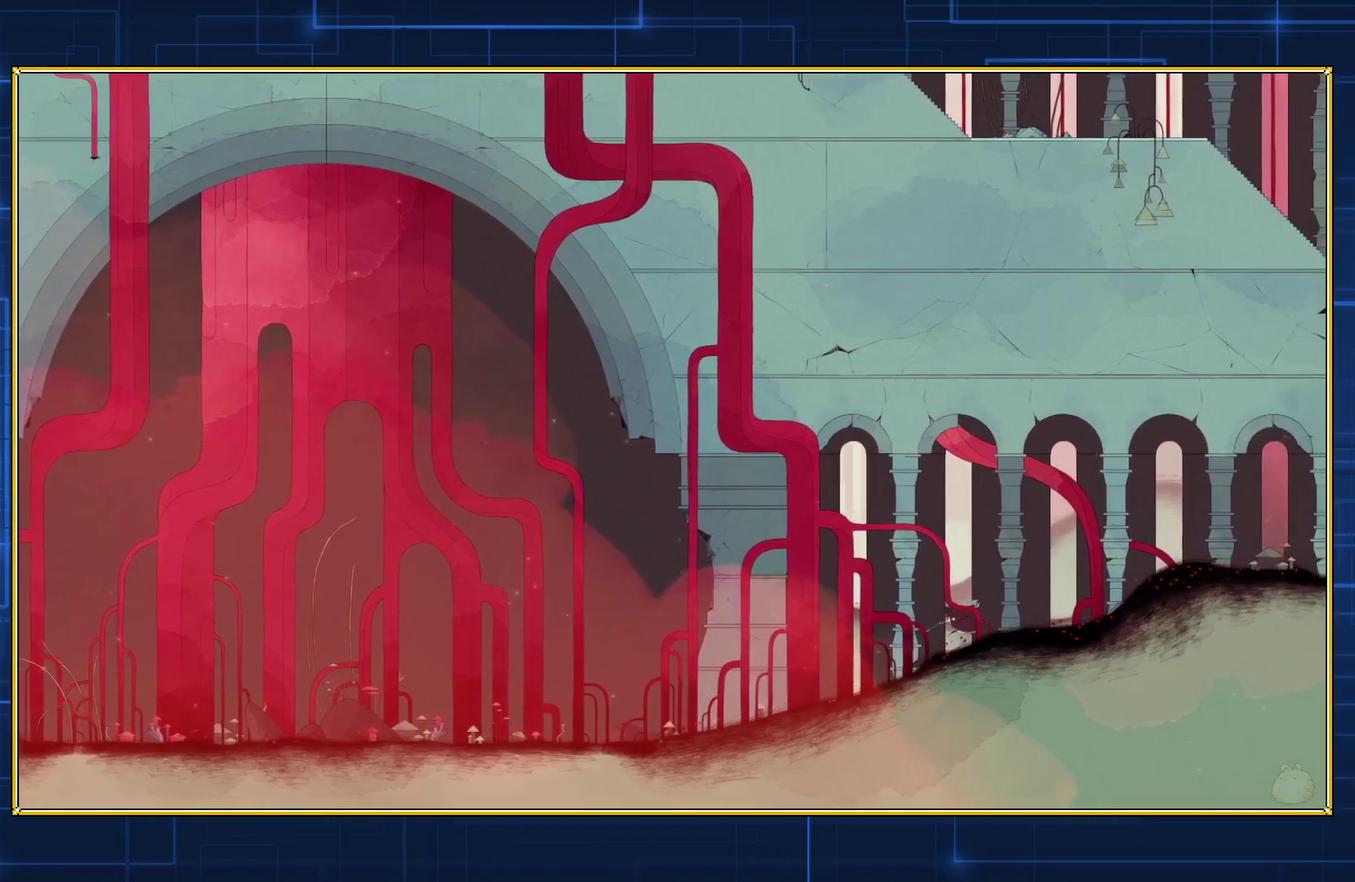
{"buttons": ["DPAD_RIGHT"], "events": []}
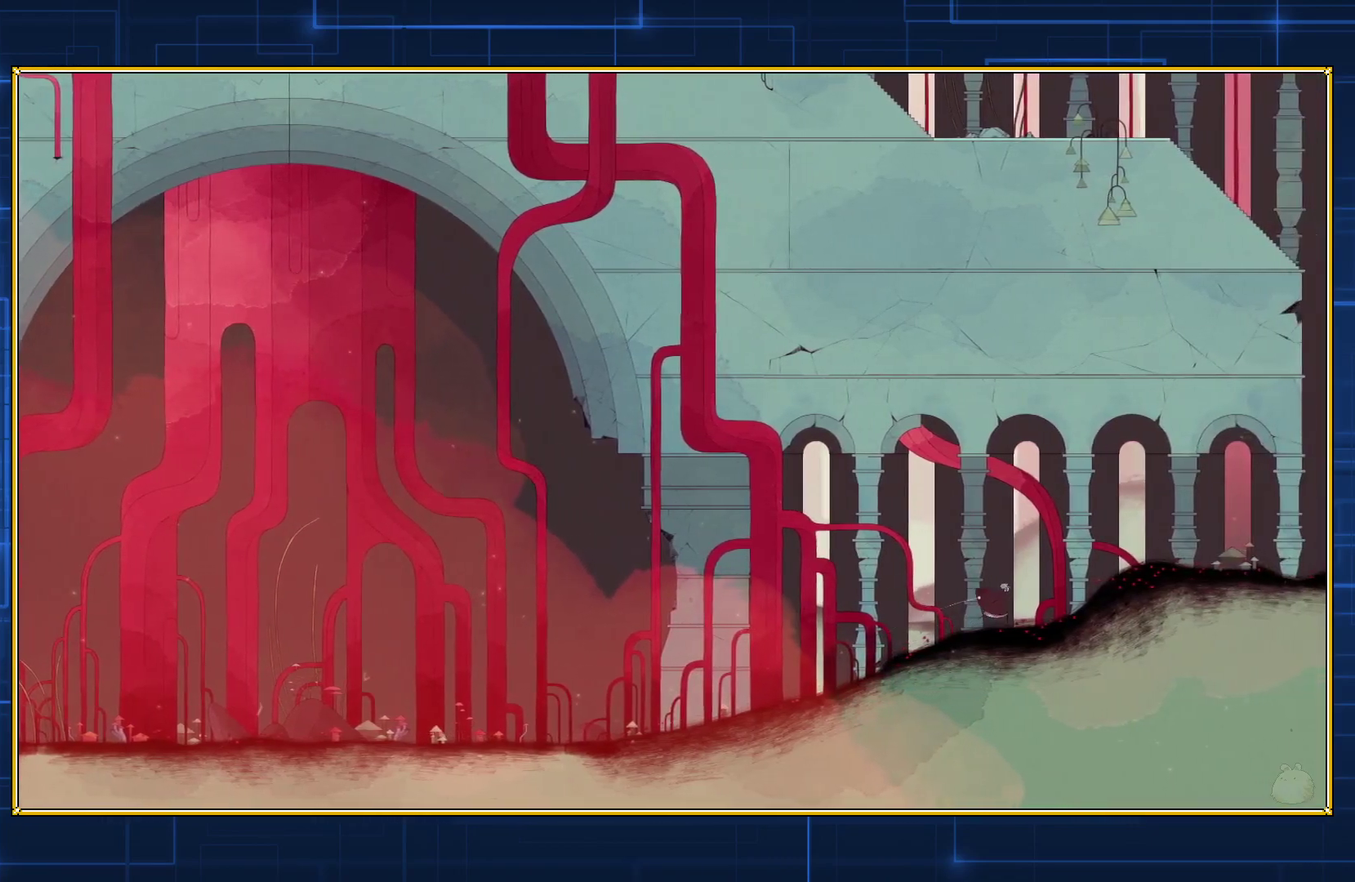
{"buttons": ["DPAD_RIGHT"], "events": []}
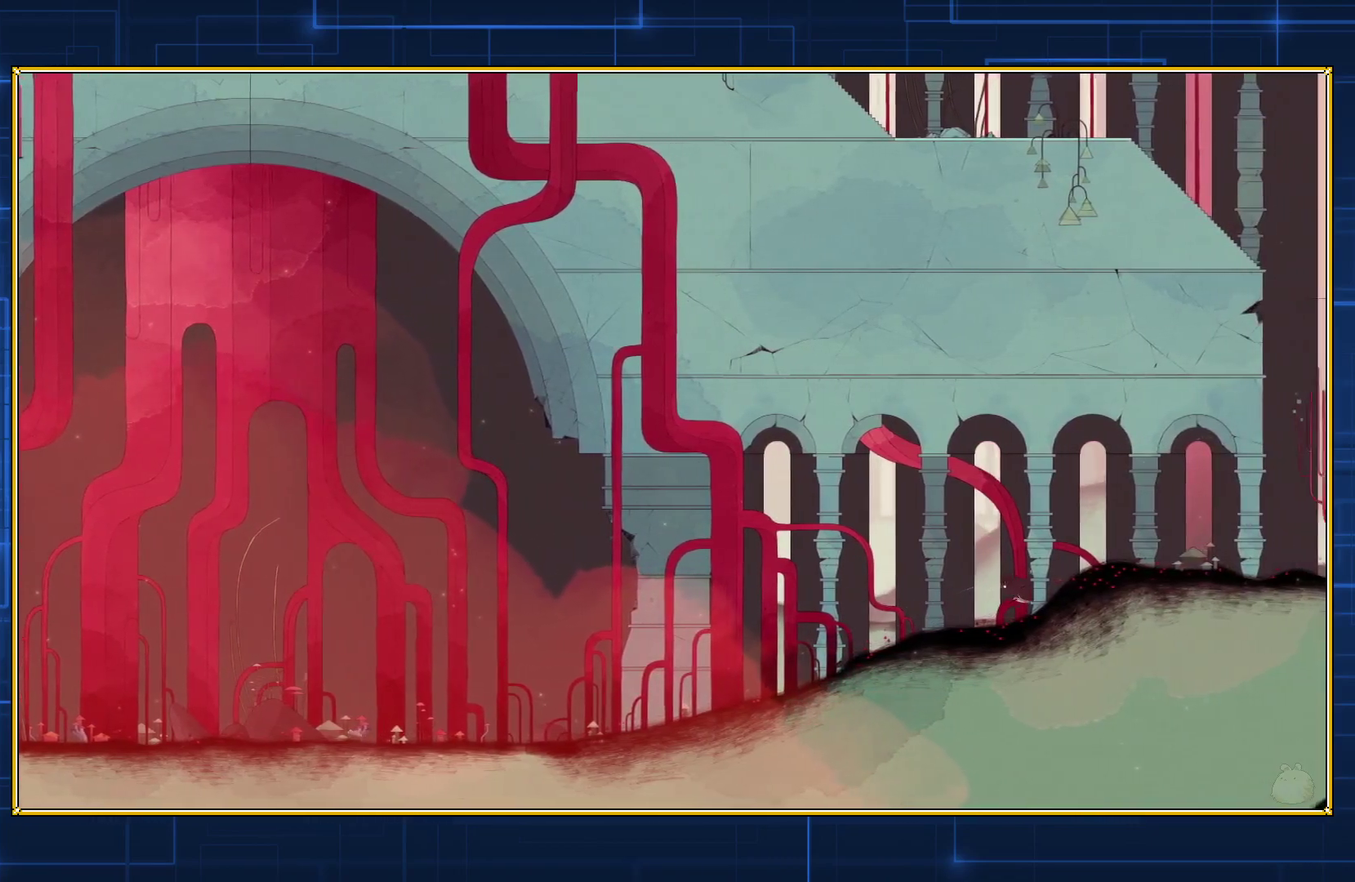
{"buttons": ["DPAD_RIGHT"], "events": []}
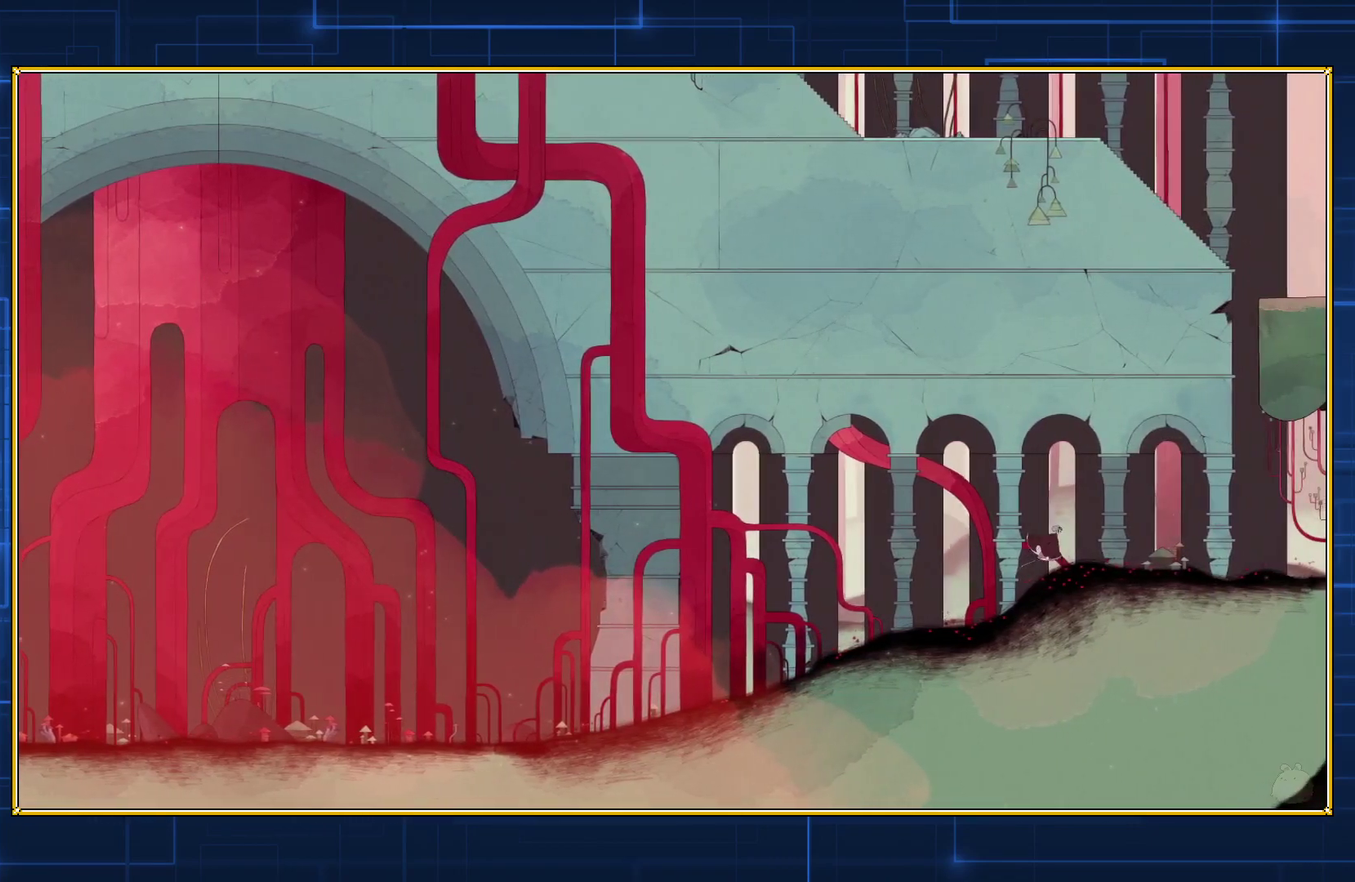
{"buttons": ["DPAD_RIGHT"], "events": []}
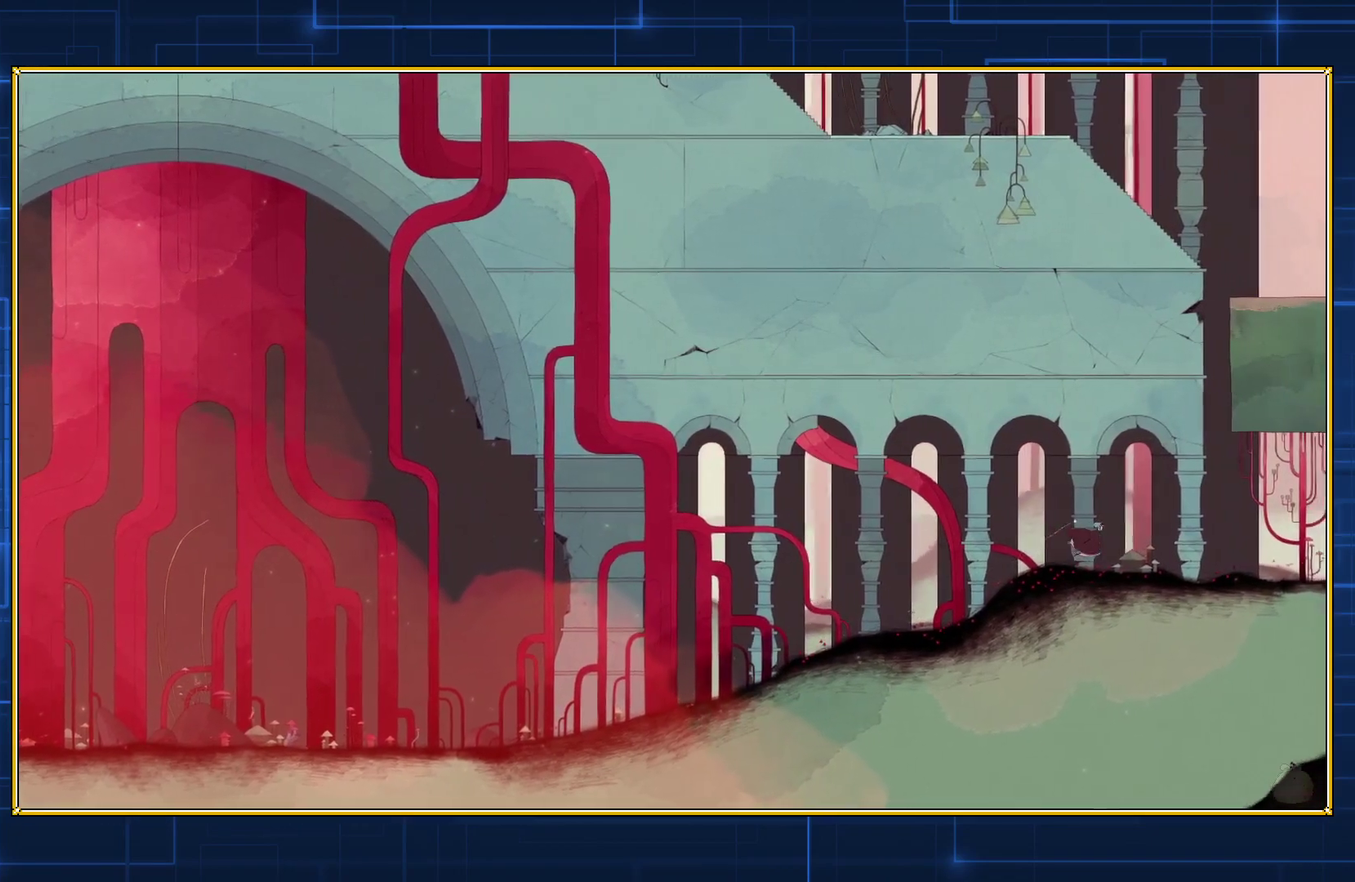
{"buttons": ["DPAD_RIGHT"], "events": []}
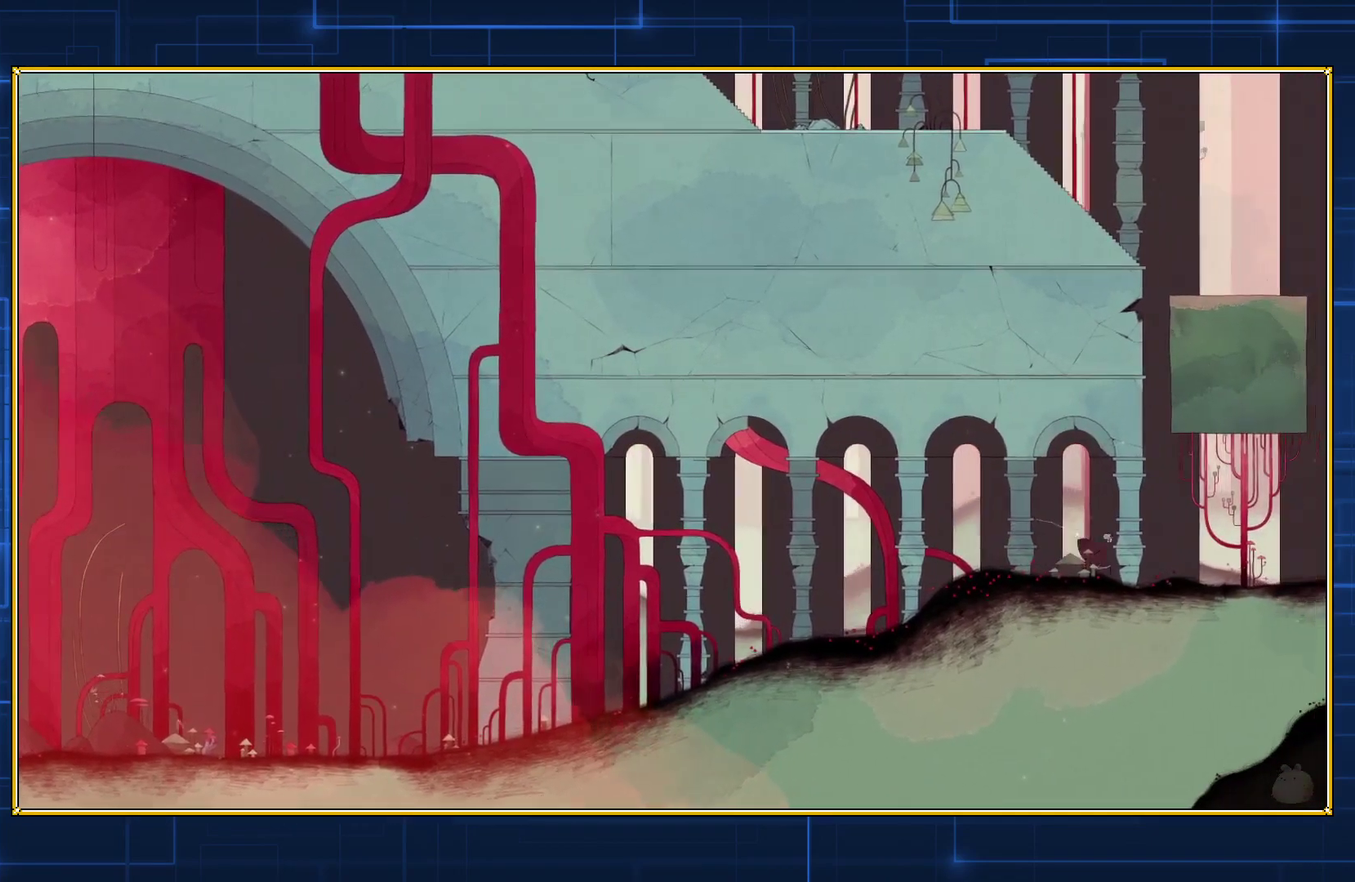
{"buttons": ["DPAD_RIGHT"], "events": []}
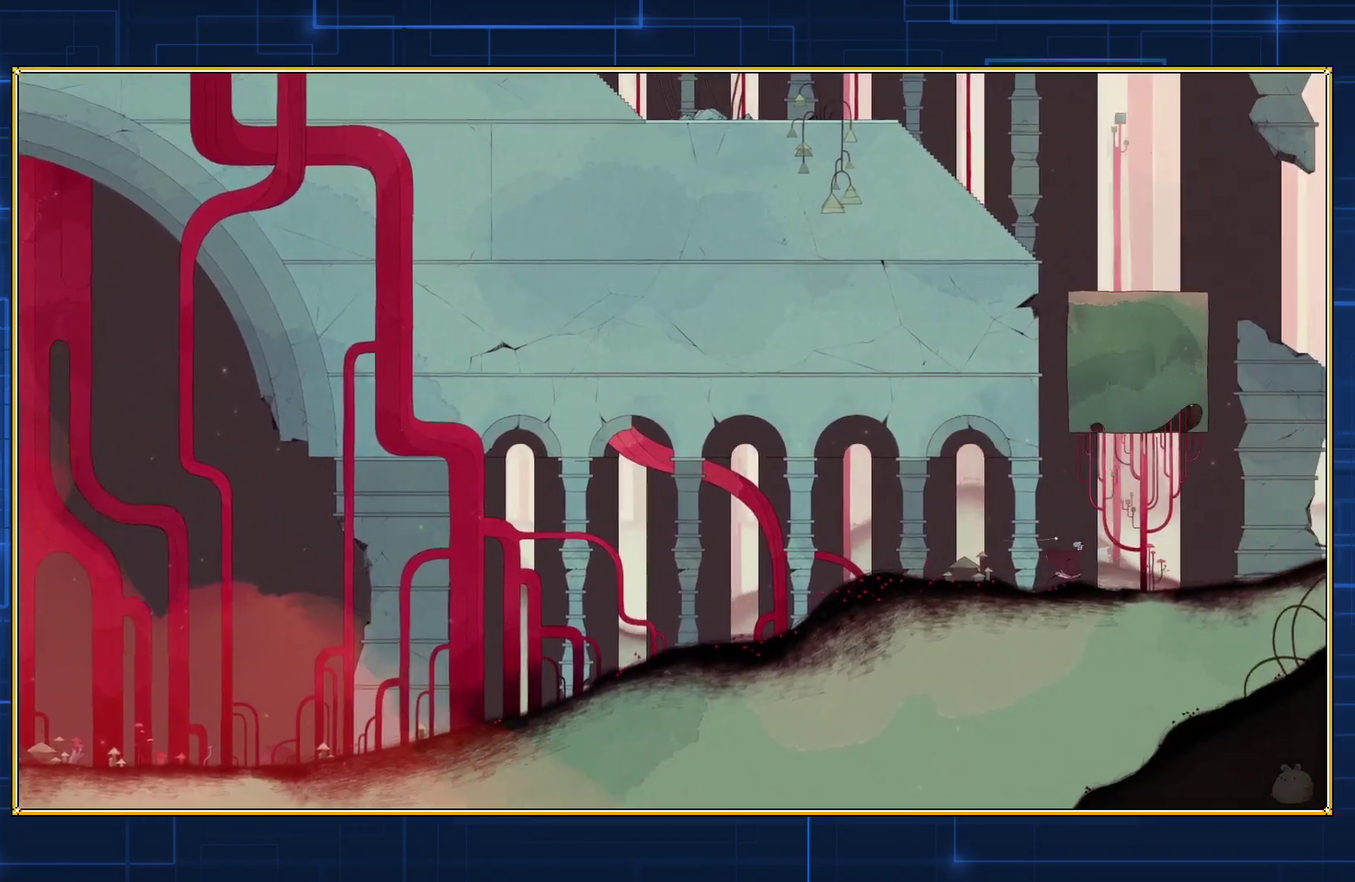
{"buttons": ["DPAD_RIGHT"], "events": []}
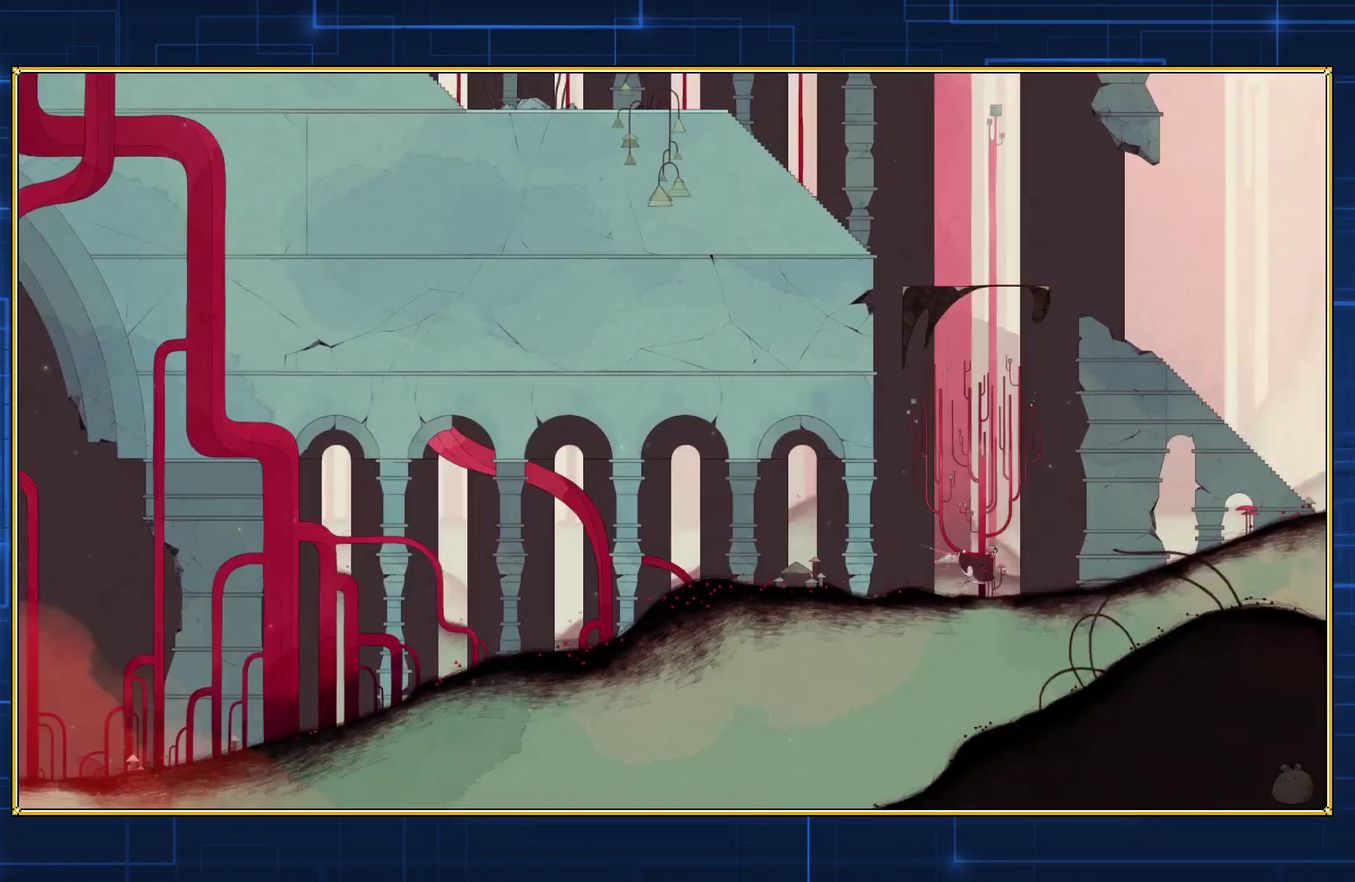
{"buttons": ["DPAD_RIGHT"], "events": []}
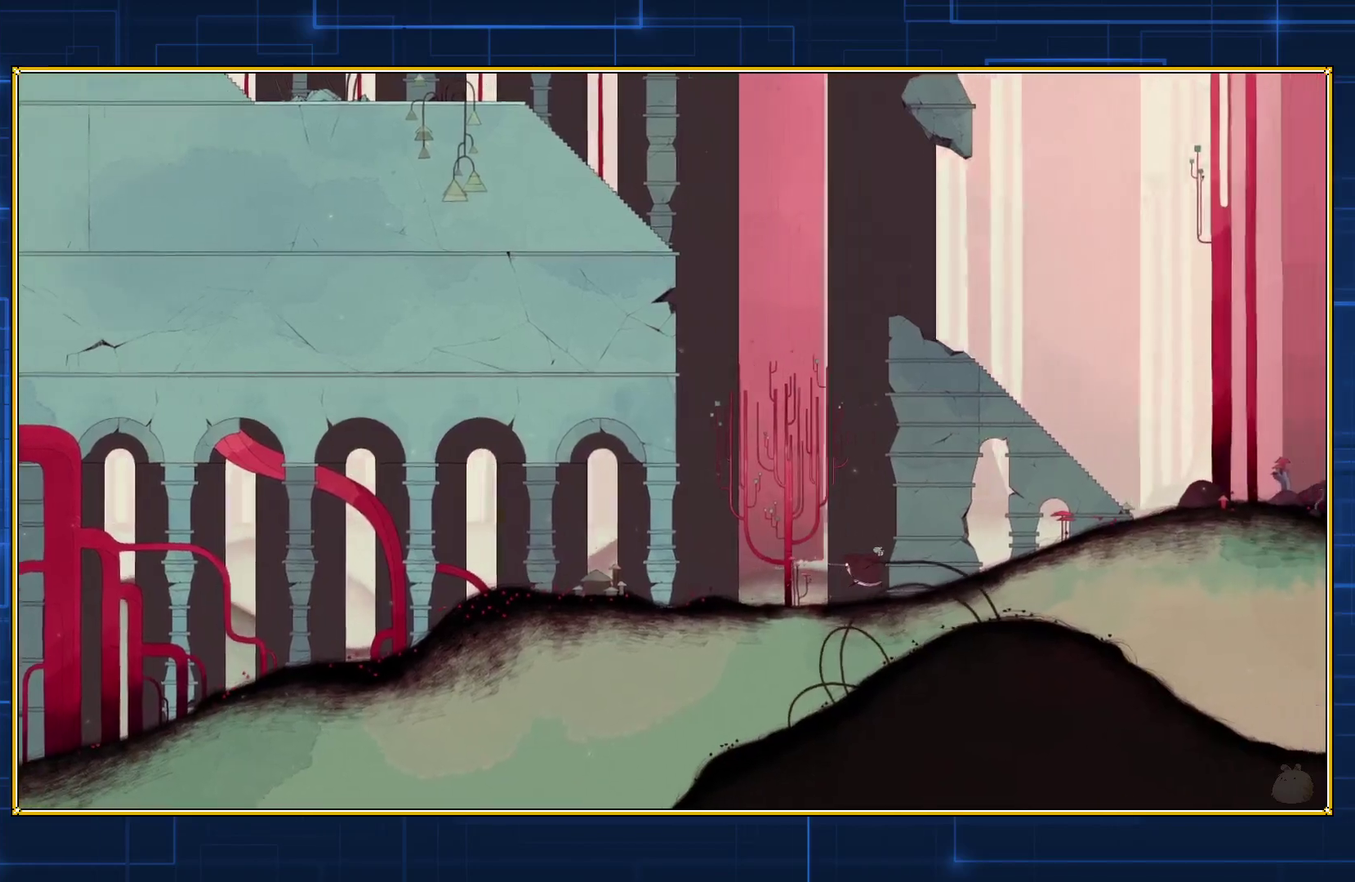
{"buttons": ["DPAD_RIGHT"], "events": []}
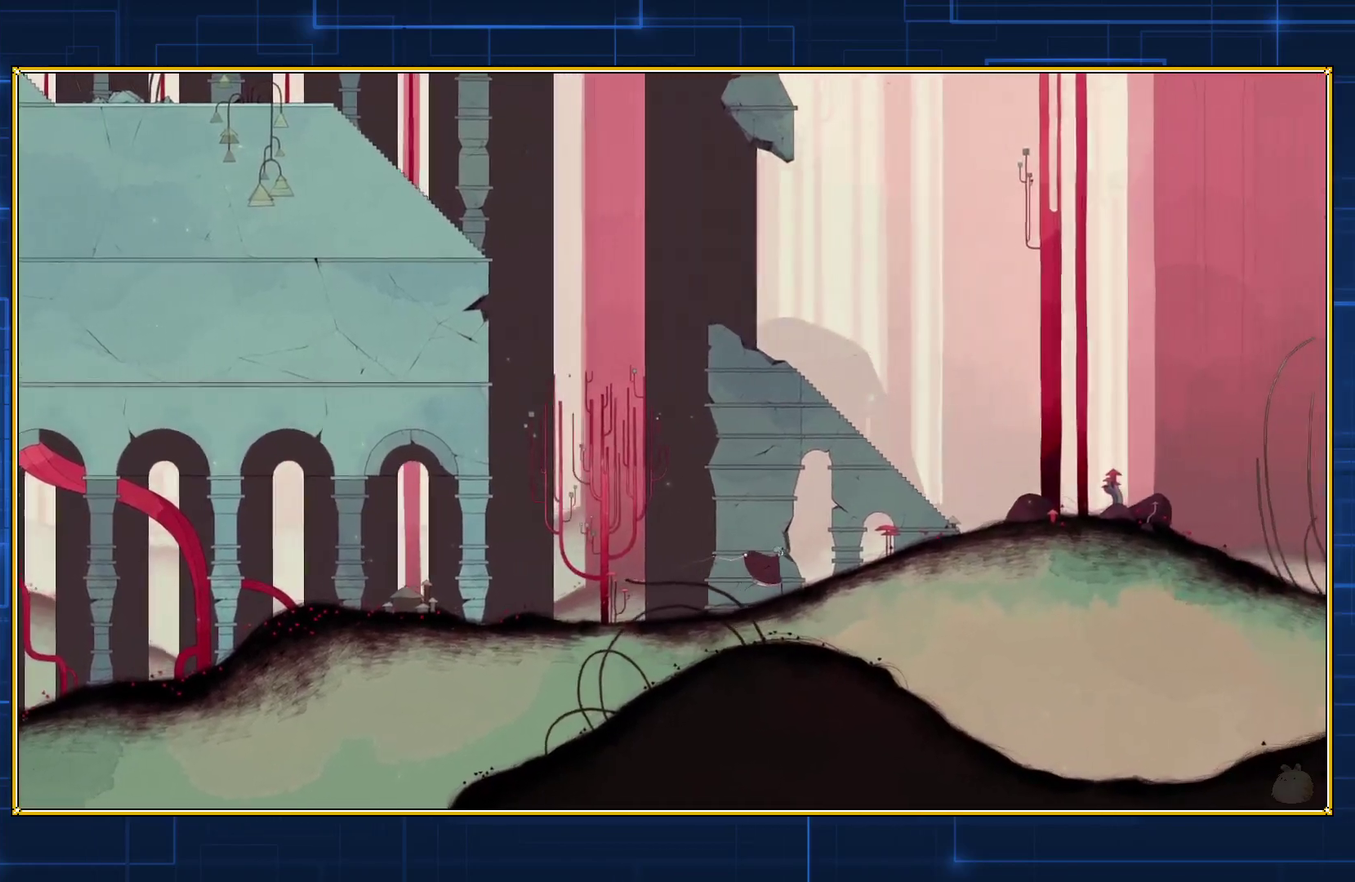
{"buttons": ["DPAD_RIGHT"], "events": []}
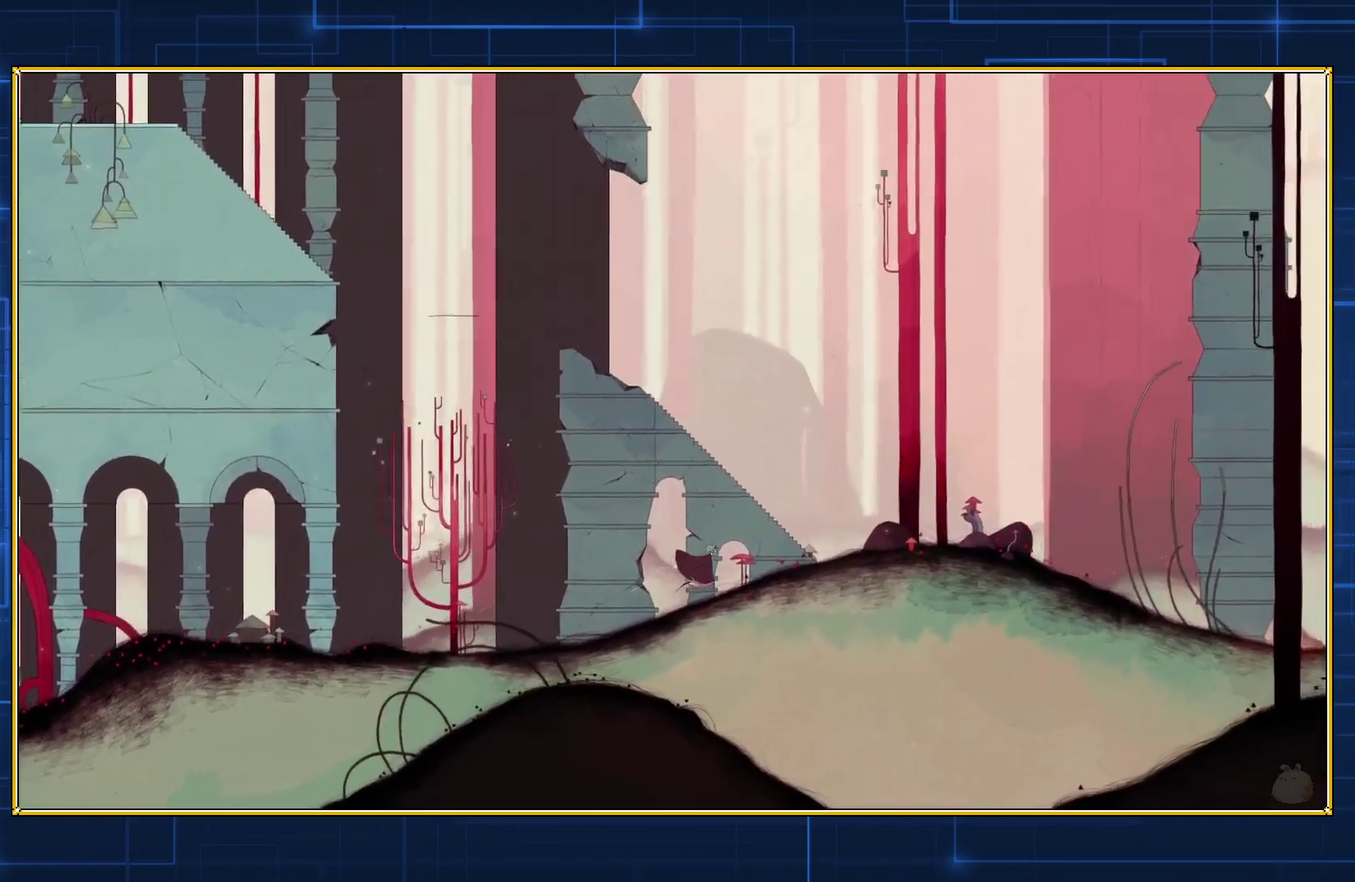
{"buttons": ["DPAD_RIGHT"], "events": []}
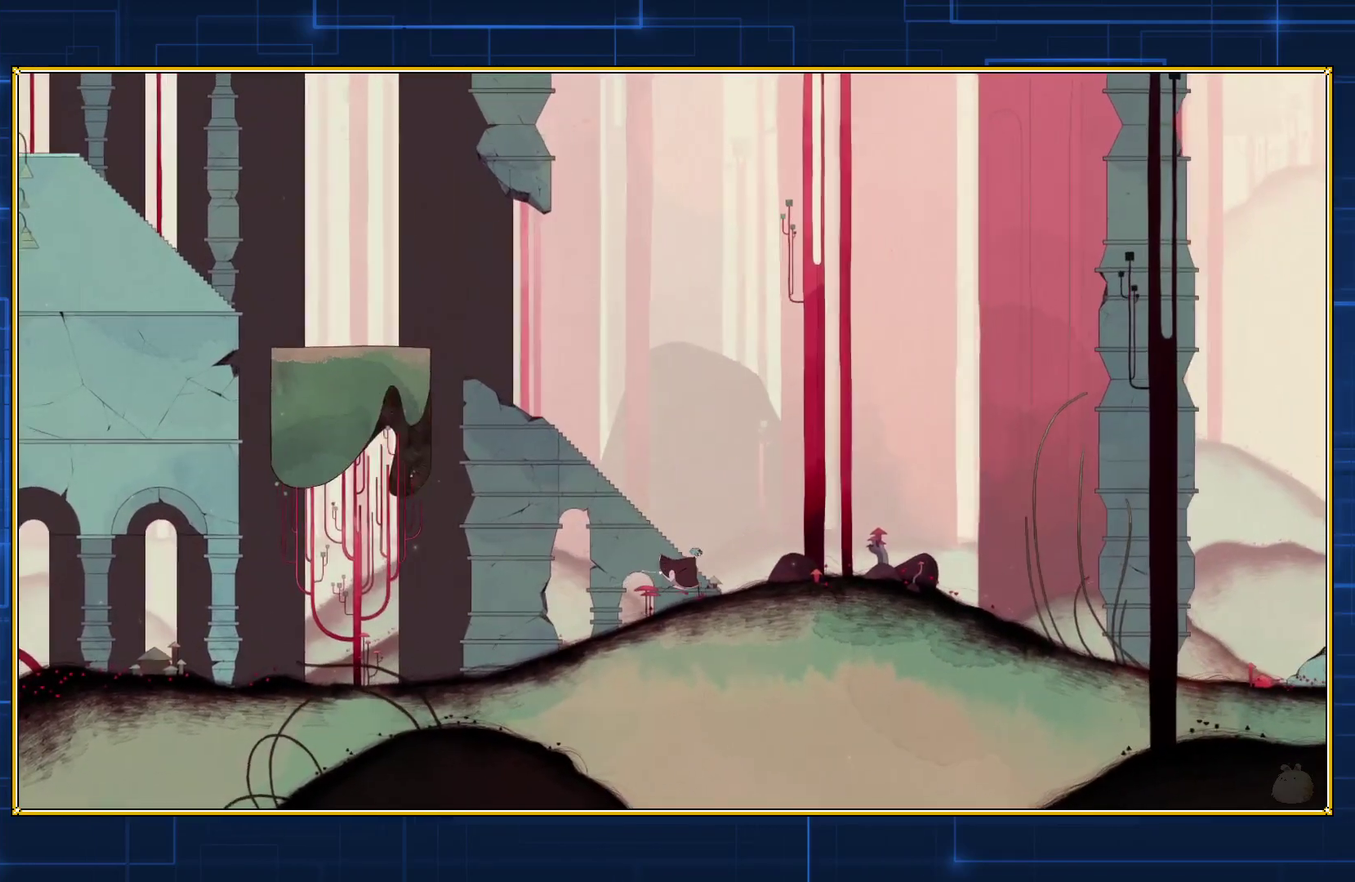
{"buttons": ["DPAD_RIGHT"], "events": []}
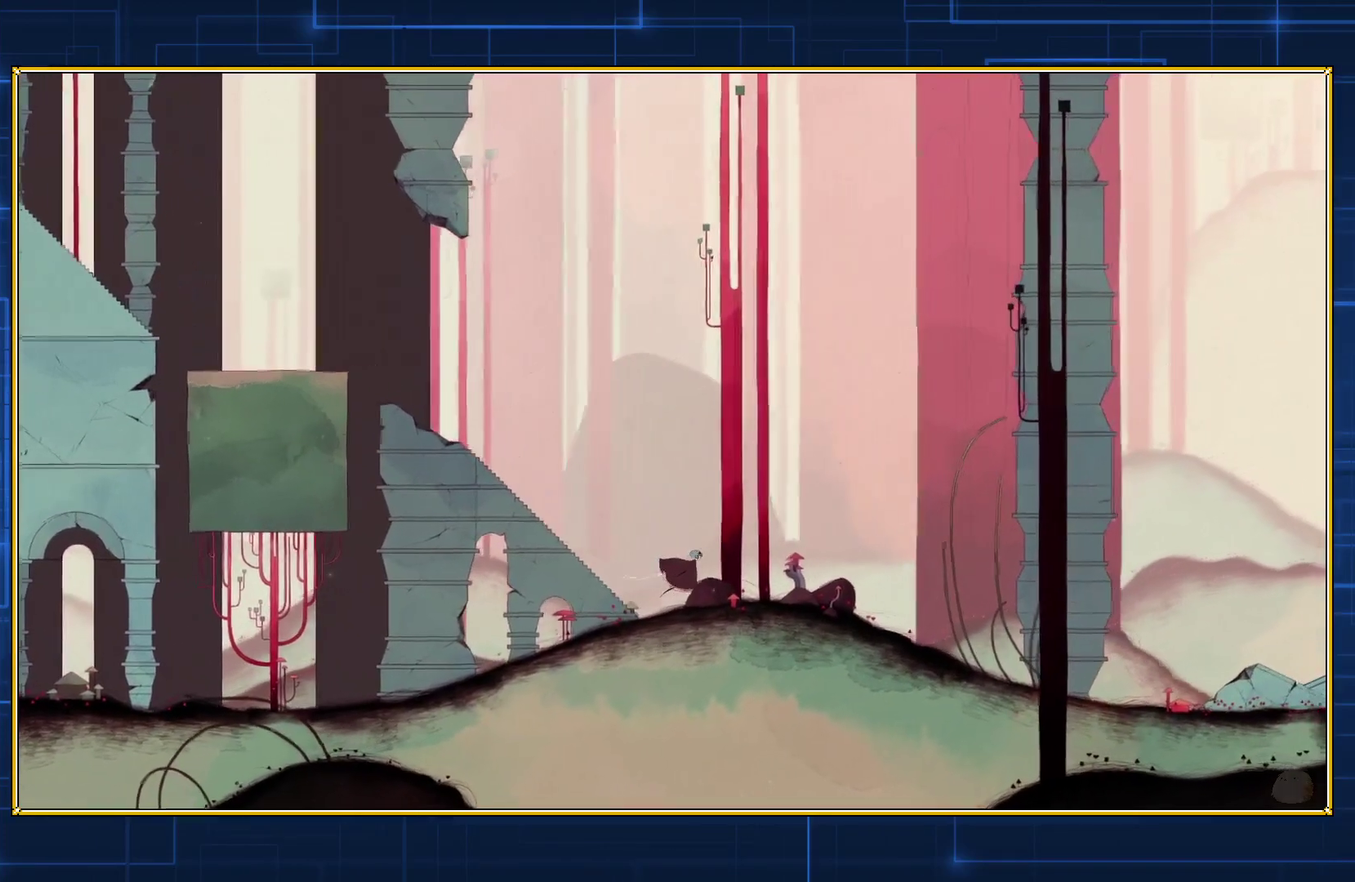
{"buttons": ["DPAD_RIGHT"], "events": []}